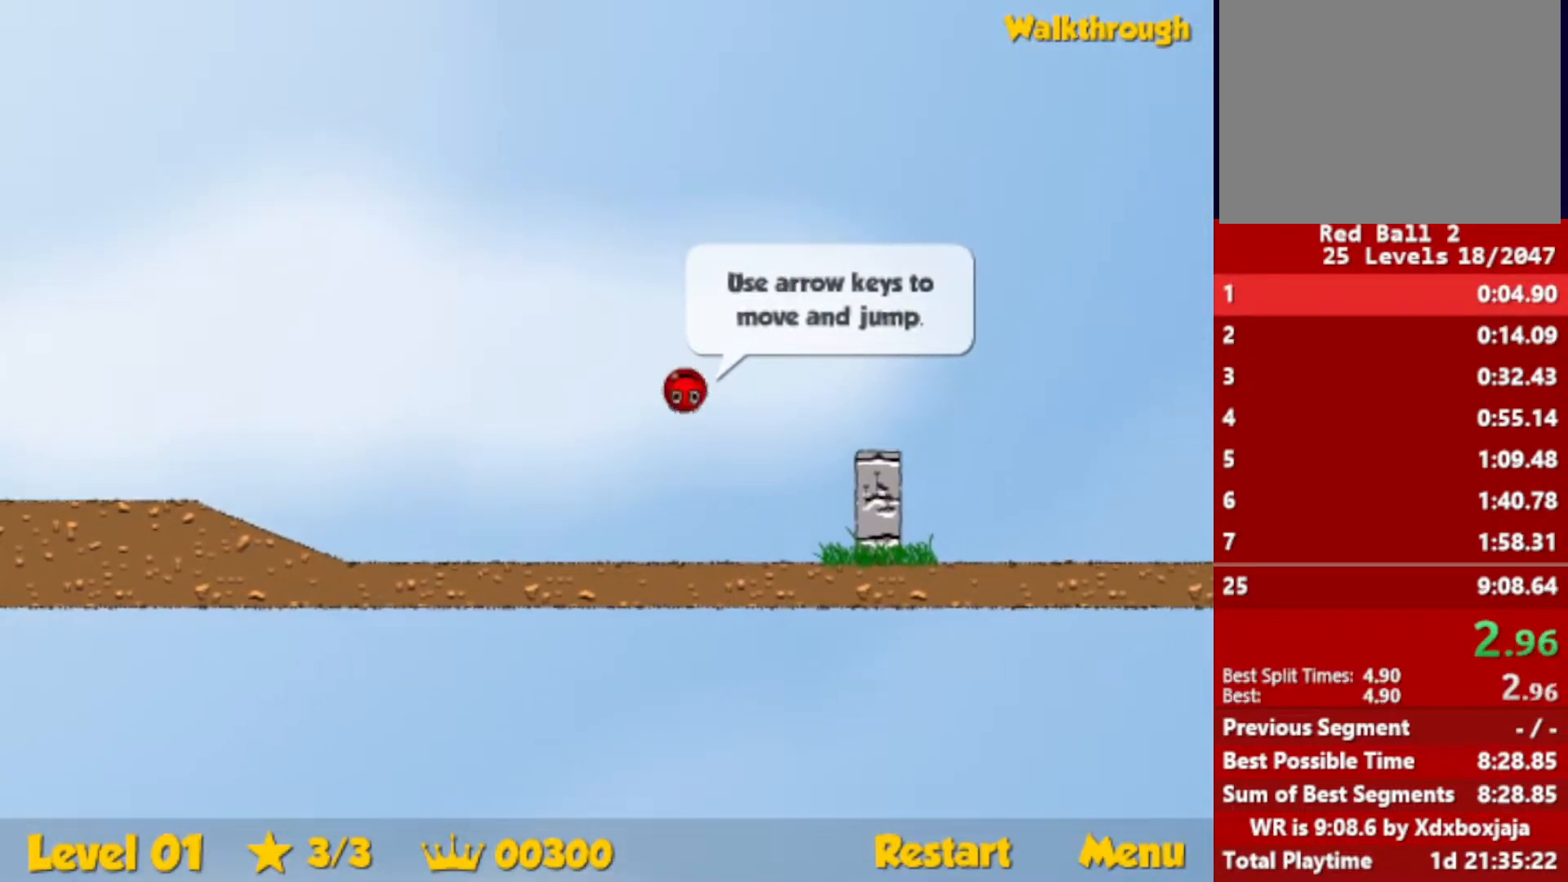
Gameplay with keyboard; each line is a JSON object with the keys held at the frame after it. "events" lists presses ("down") and releases ("up") of "down", "escape", "left", "r", "right" and "up" between this image and that frame as [ms after this image, input, new state], when the widget could be followed in between. No other keys are recorded. Mouse input is not recorded.
{"keys": ["right"], "events": []}
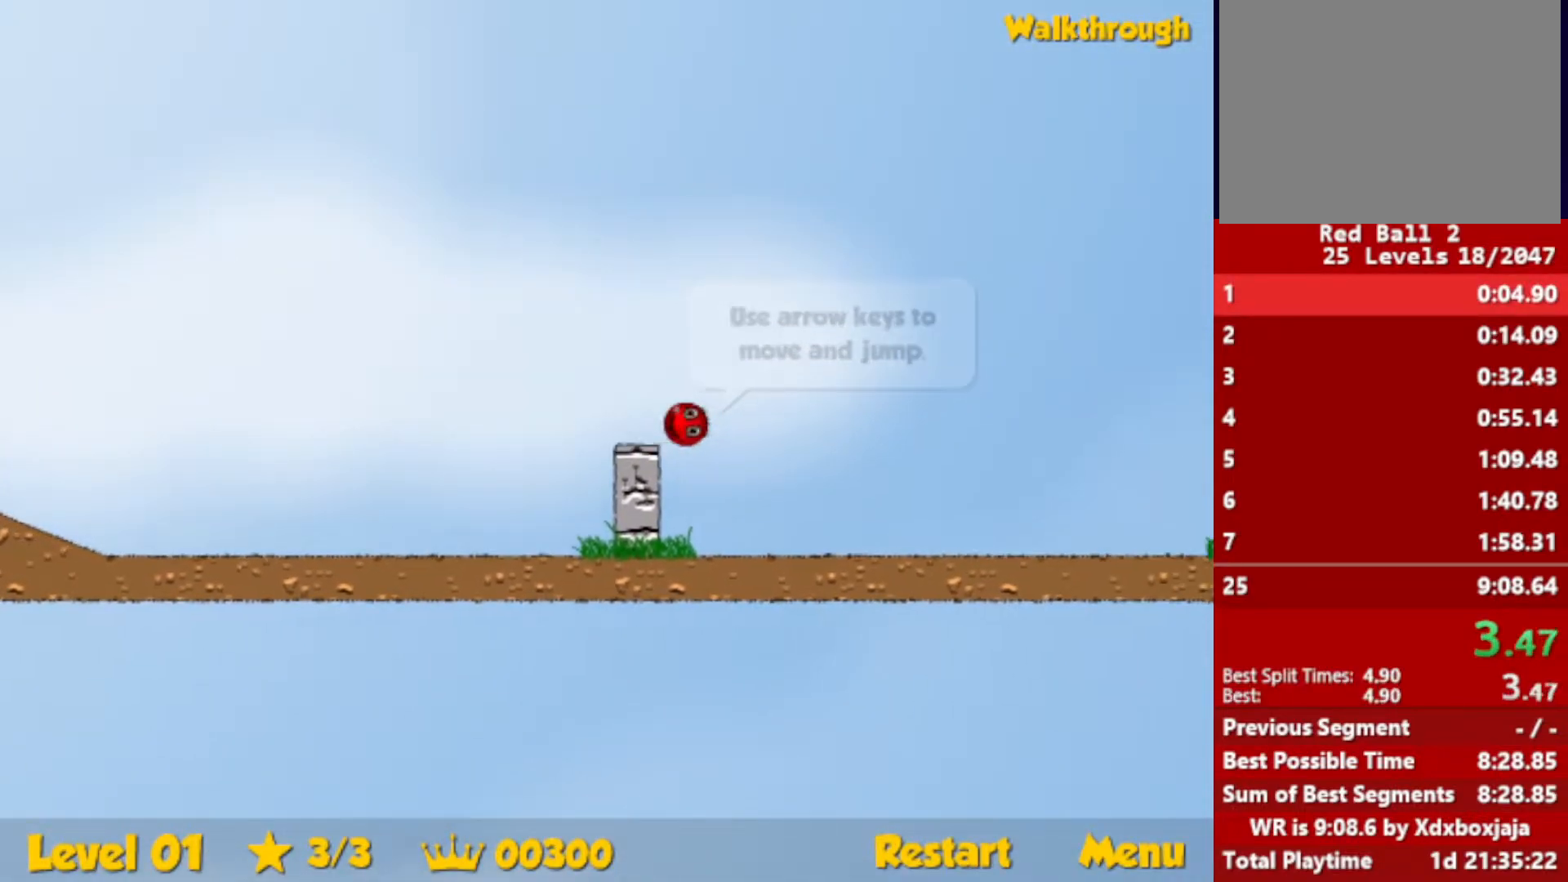
{"keys": ["right", "up"], "events": [[100, "up", "down"]]}
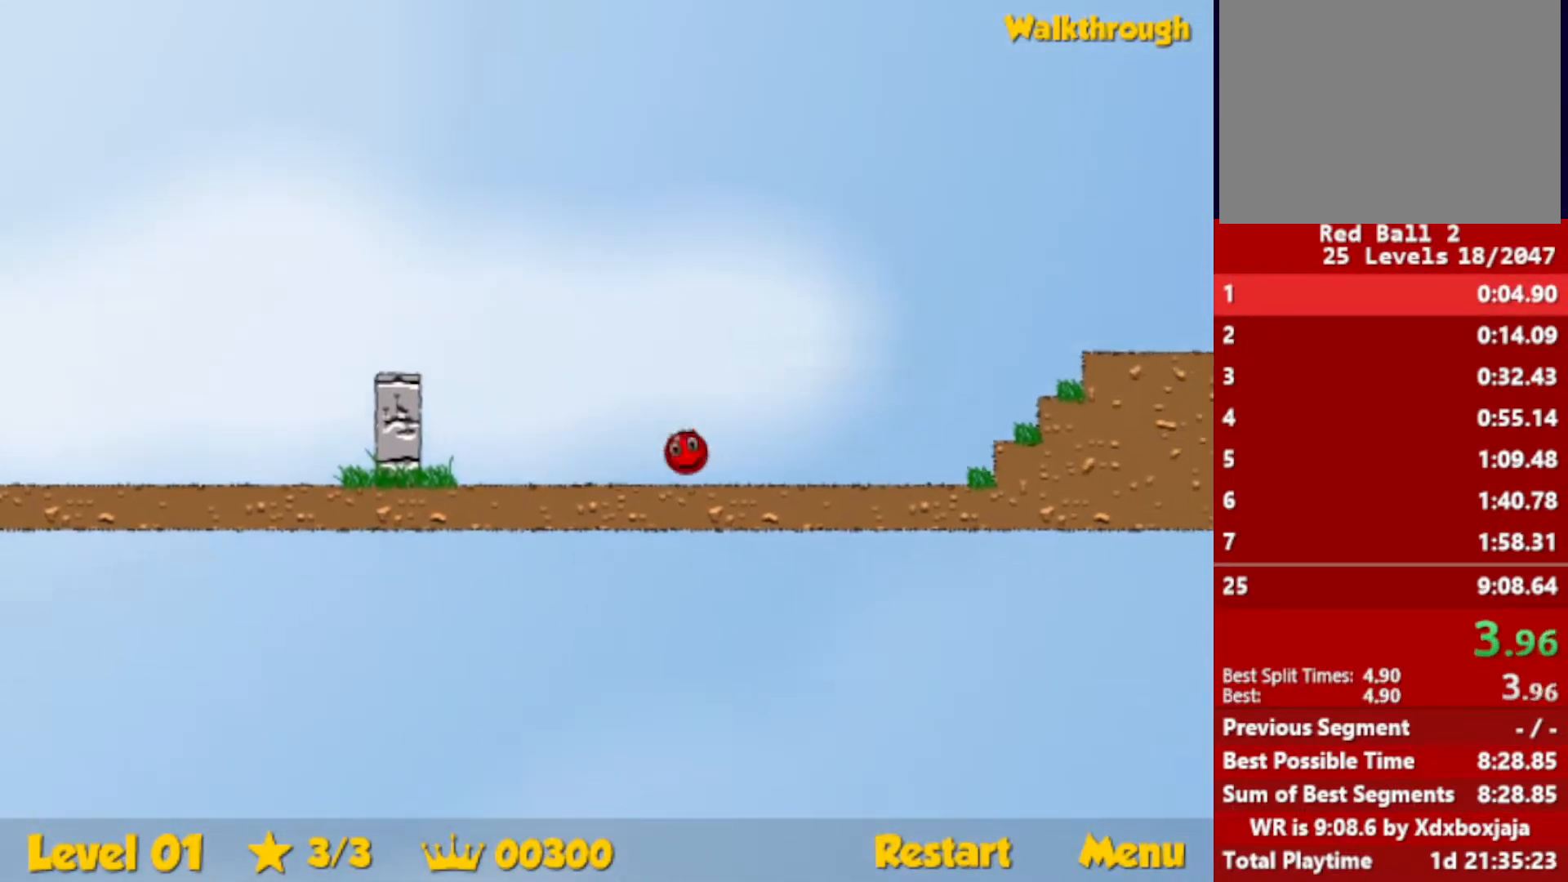
{"keys": ["right"], "events": [[283, "up", "up"]]}
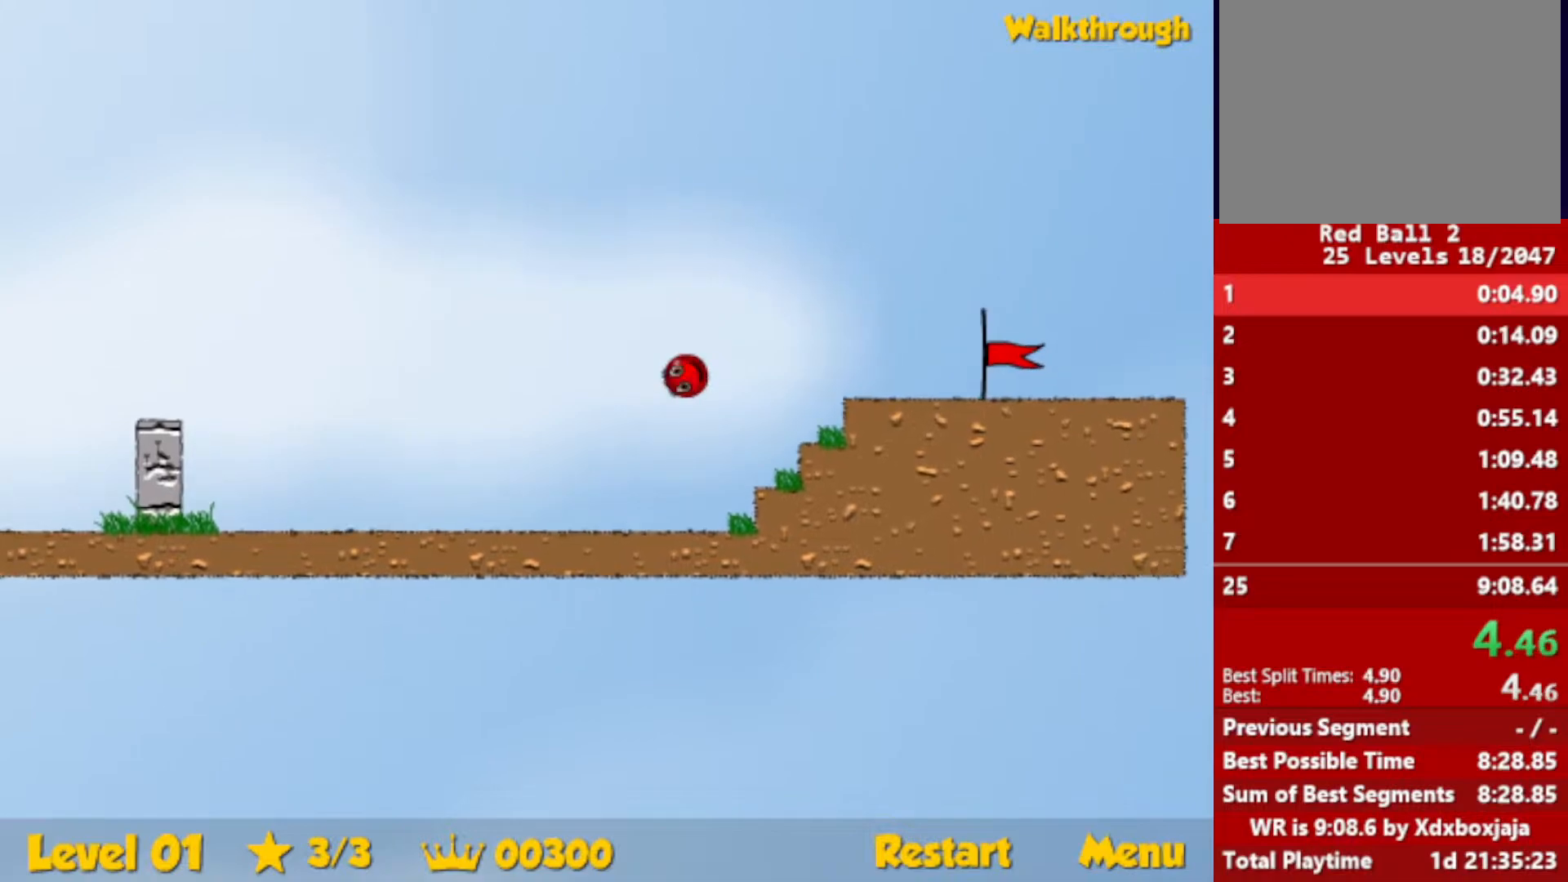
{"keys": ["right"], "events": []}
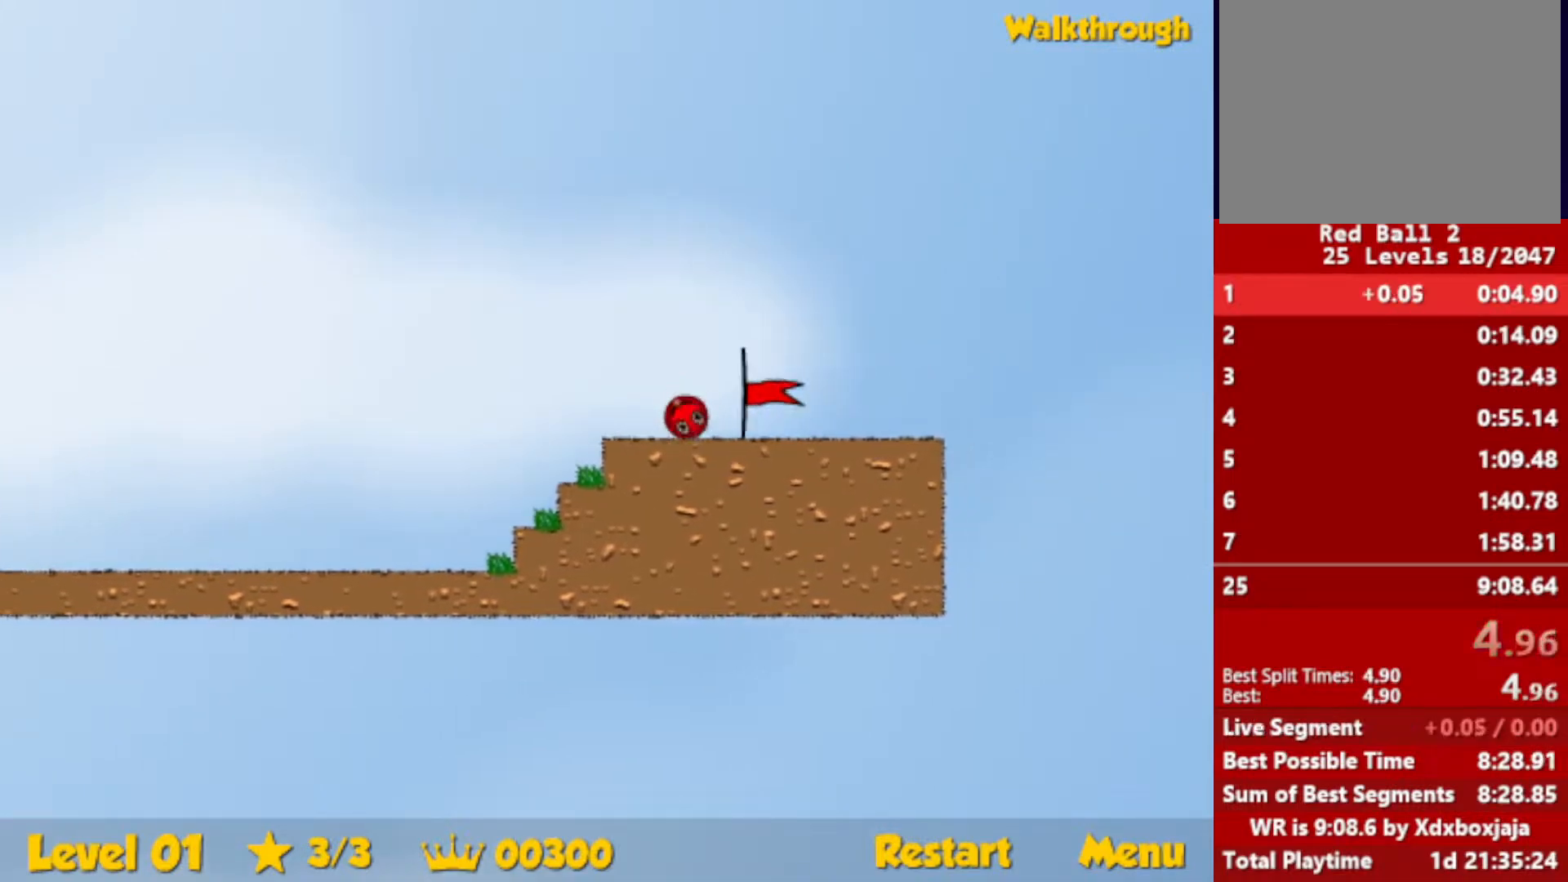
{"keys": ["right"], "events": [[317, "right", "up"], [500, "right", "down"]]}
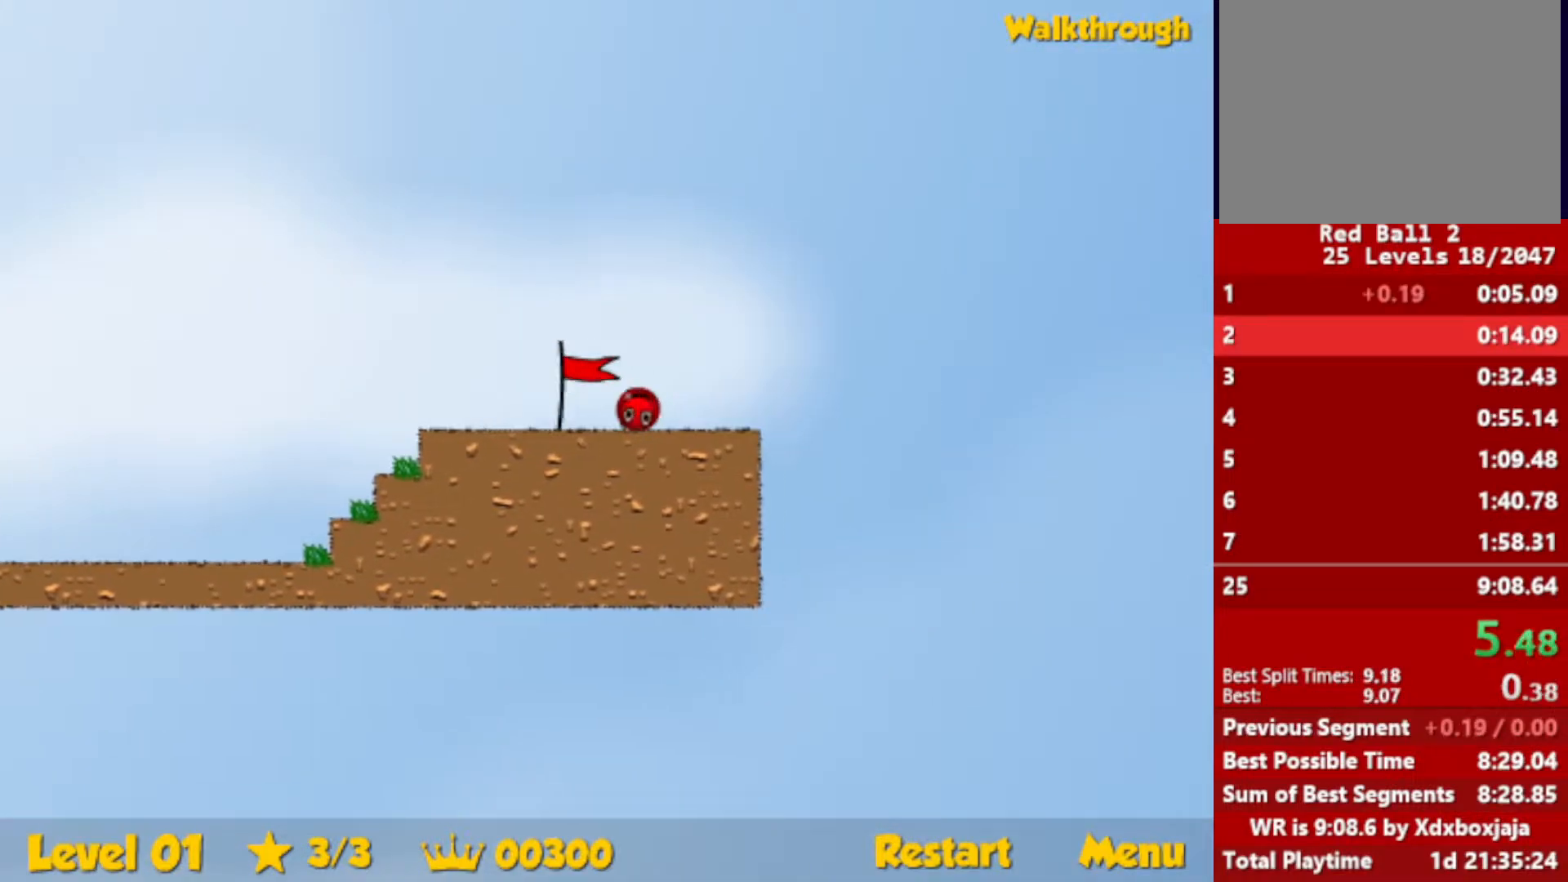
{"keys": ["right"], "events": []}
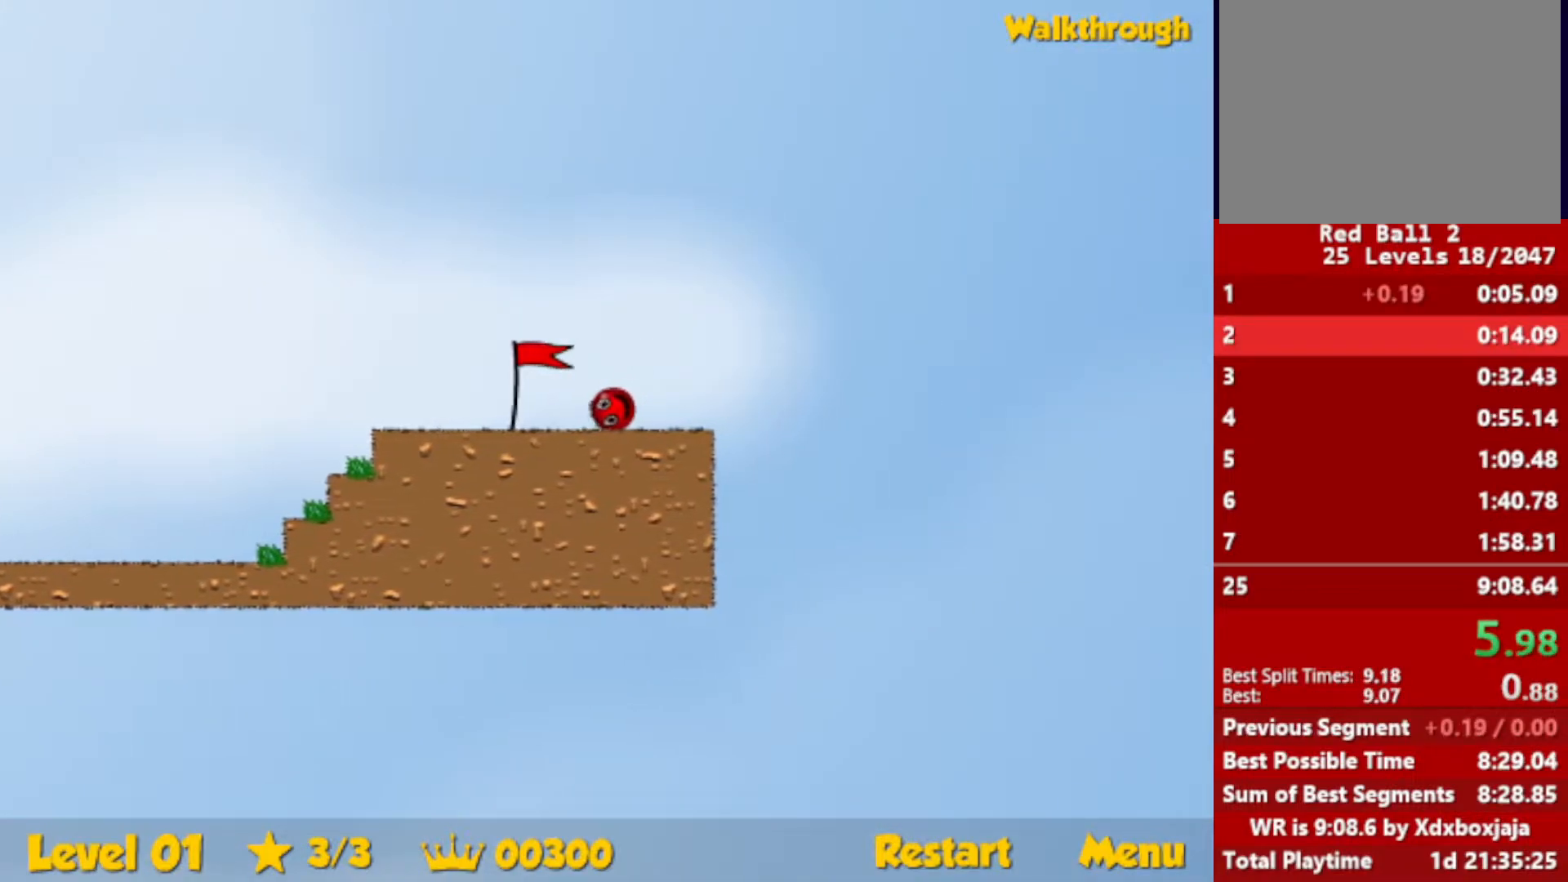
{"keys": ["right"], "events": []}
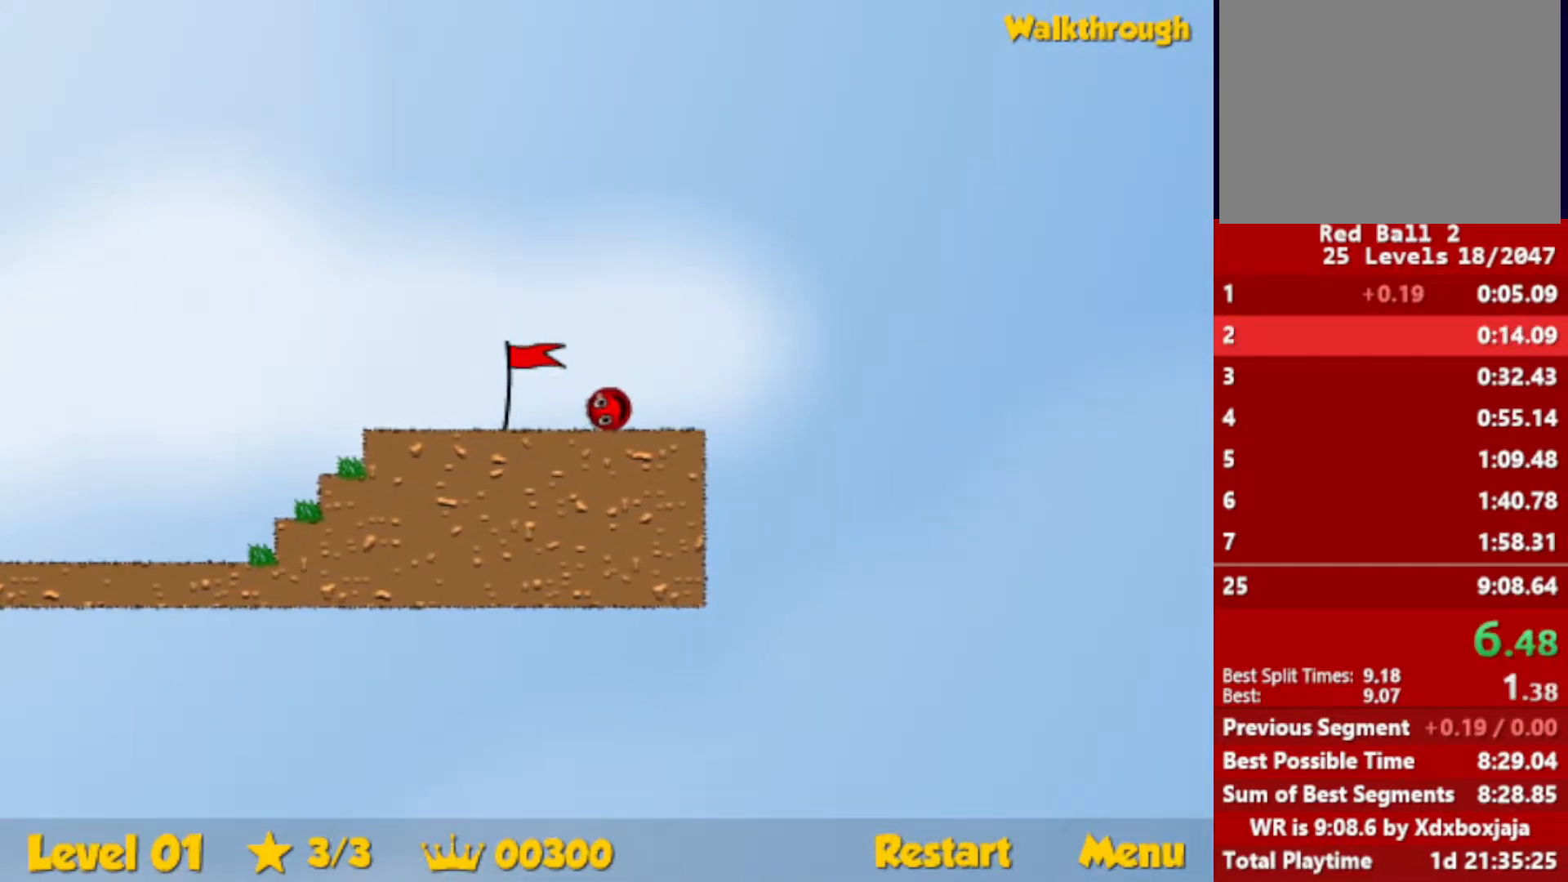
{"keys": ["right"], "events": []}
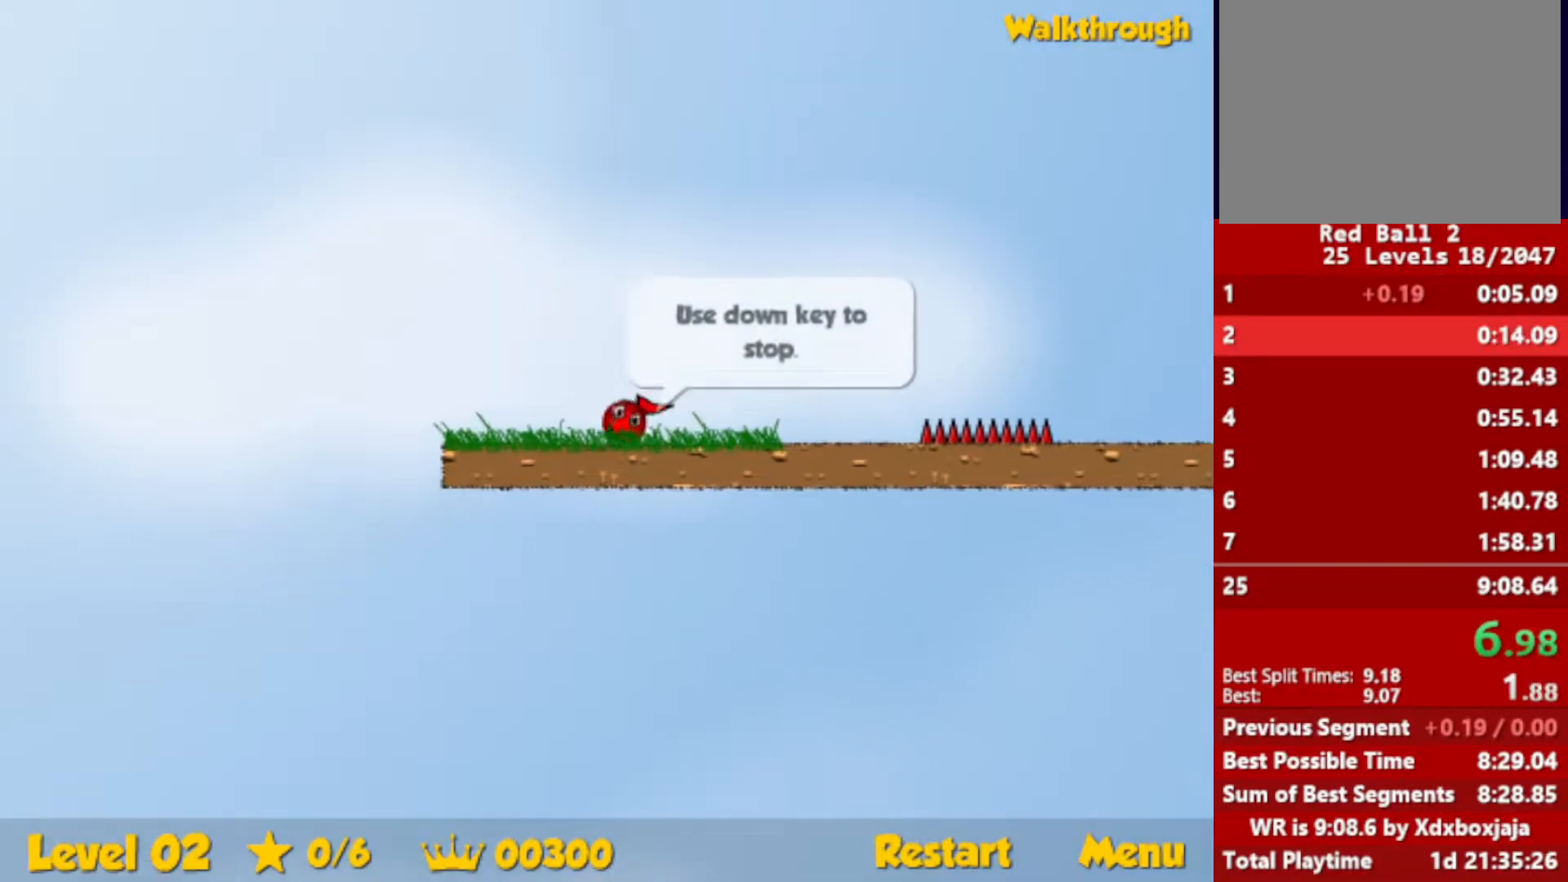
{"keys": ["right"], "events": [[317, "up", "down"], [350, "up", "up"]]}
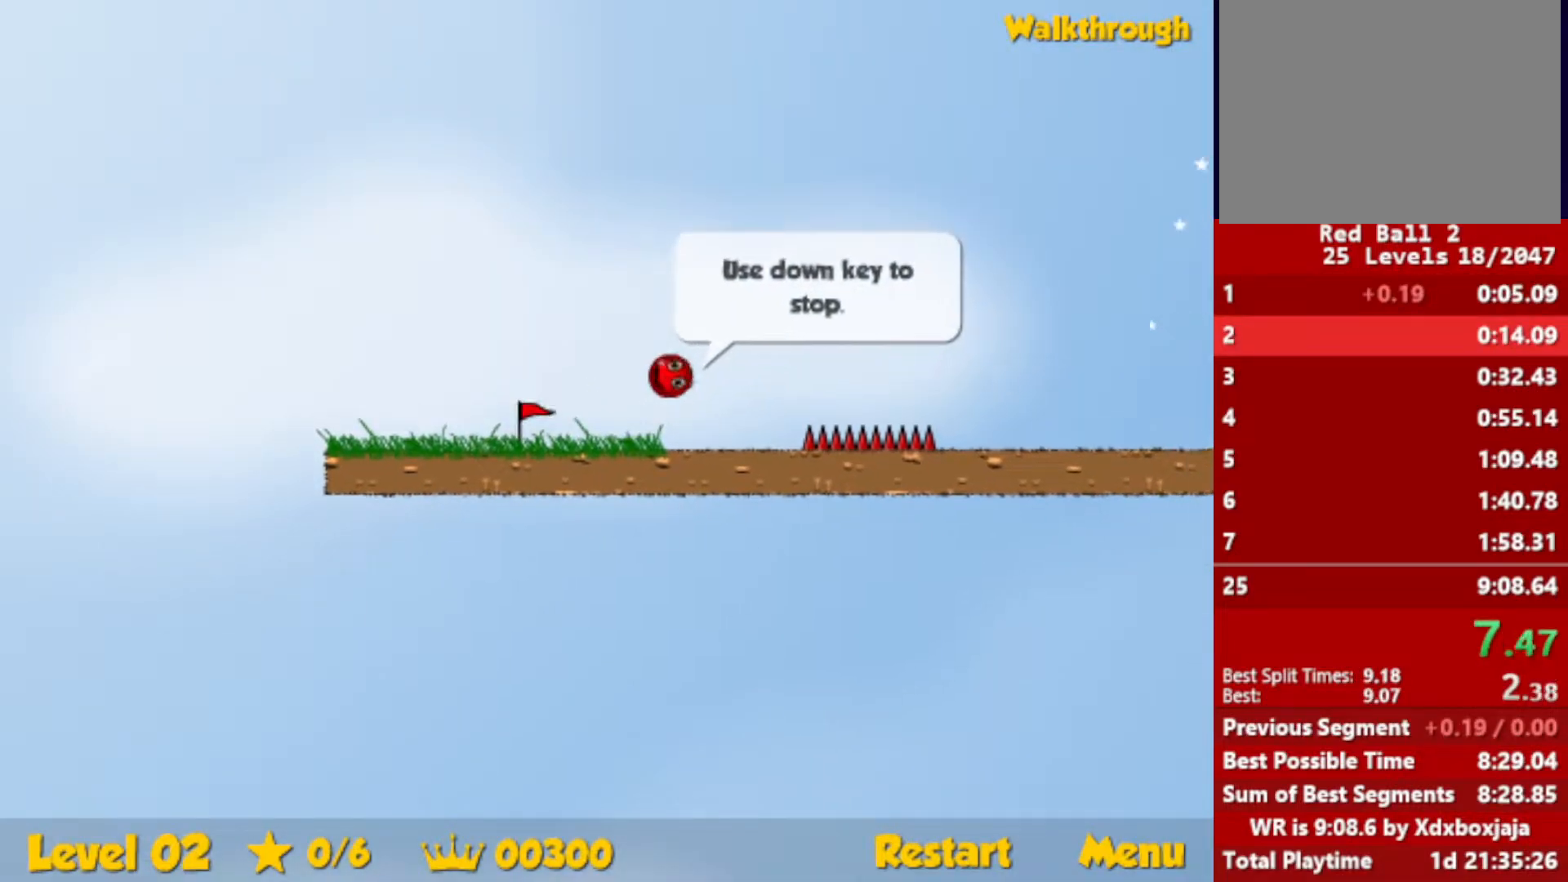
{"keys": ["right"], "events": []}
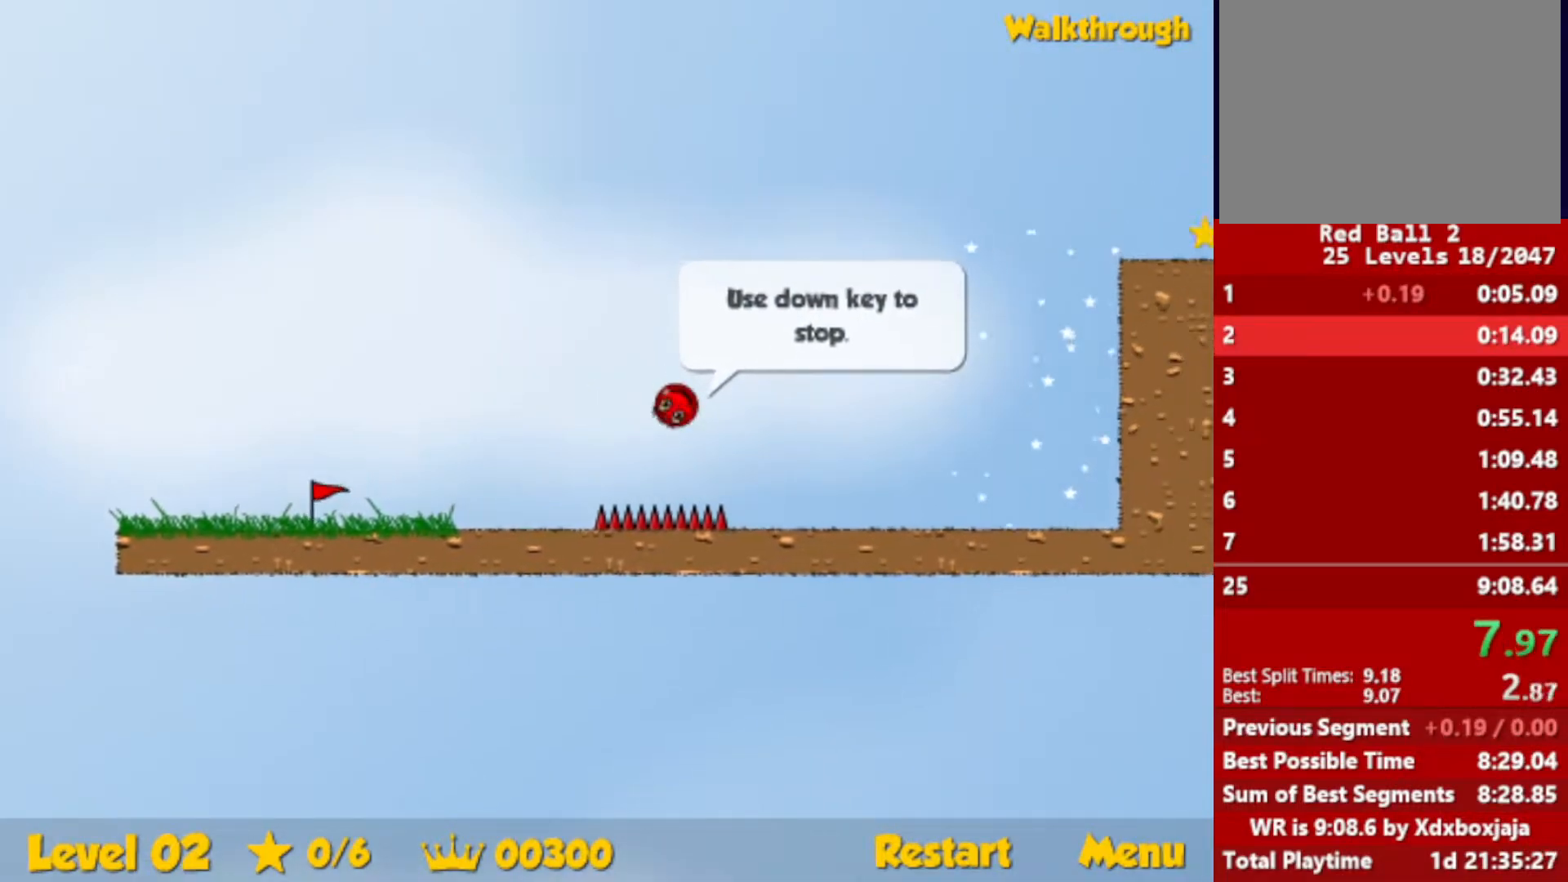
{"keys": ["right", "up"], "events": [[133, "up", "down"]]}
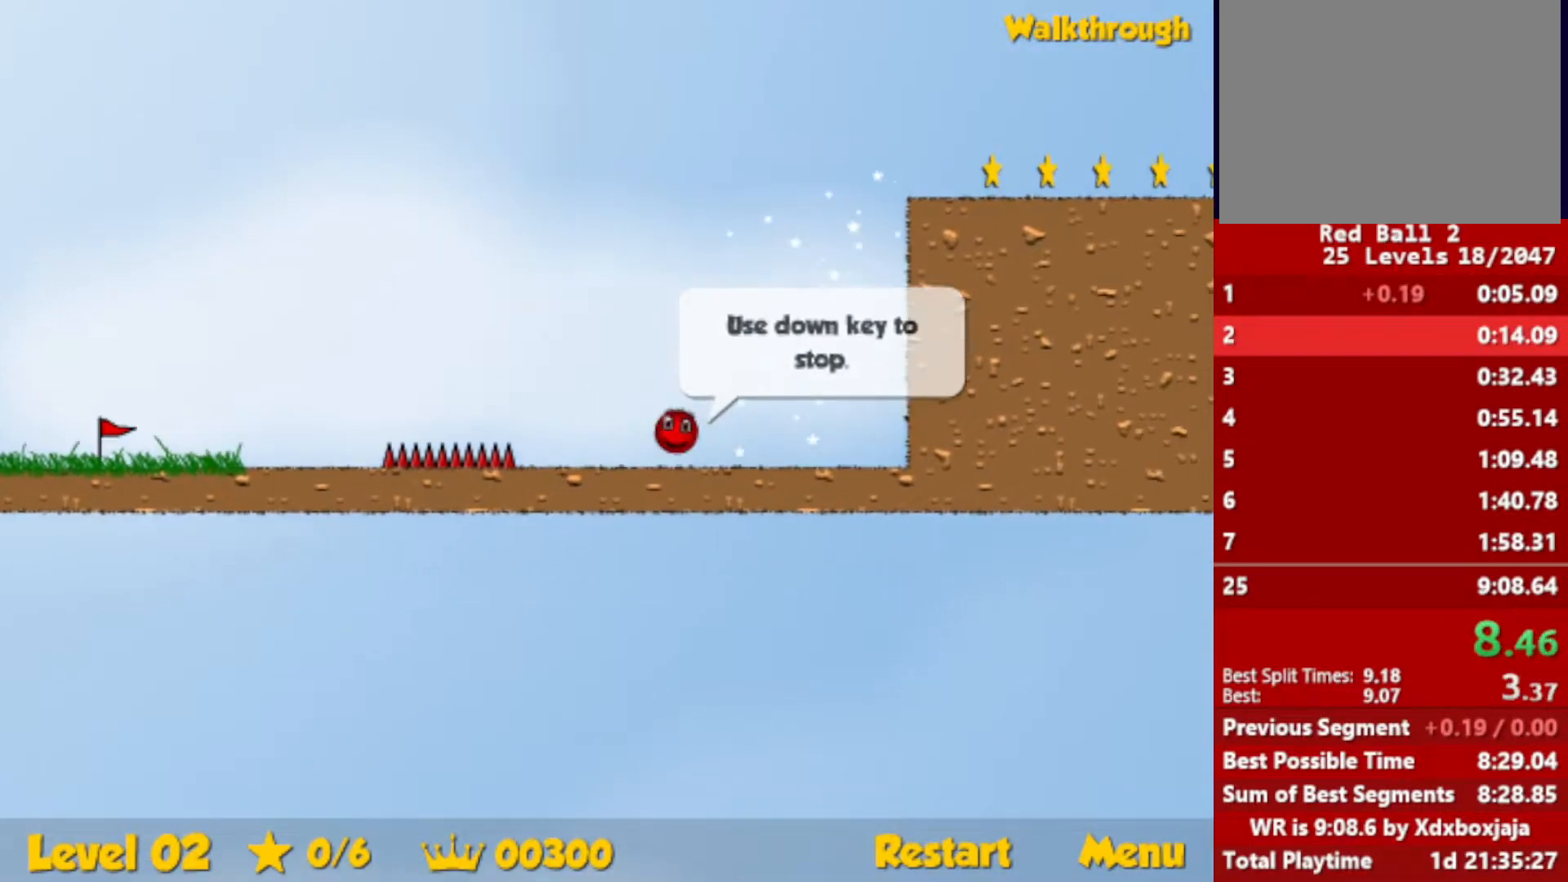
{"keys": ["down", "right"], "events": [[367, "up", "up"], [467, "down", "down"]]}
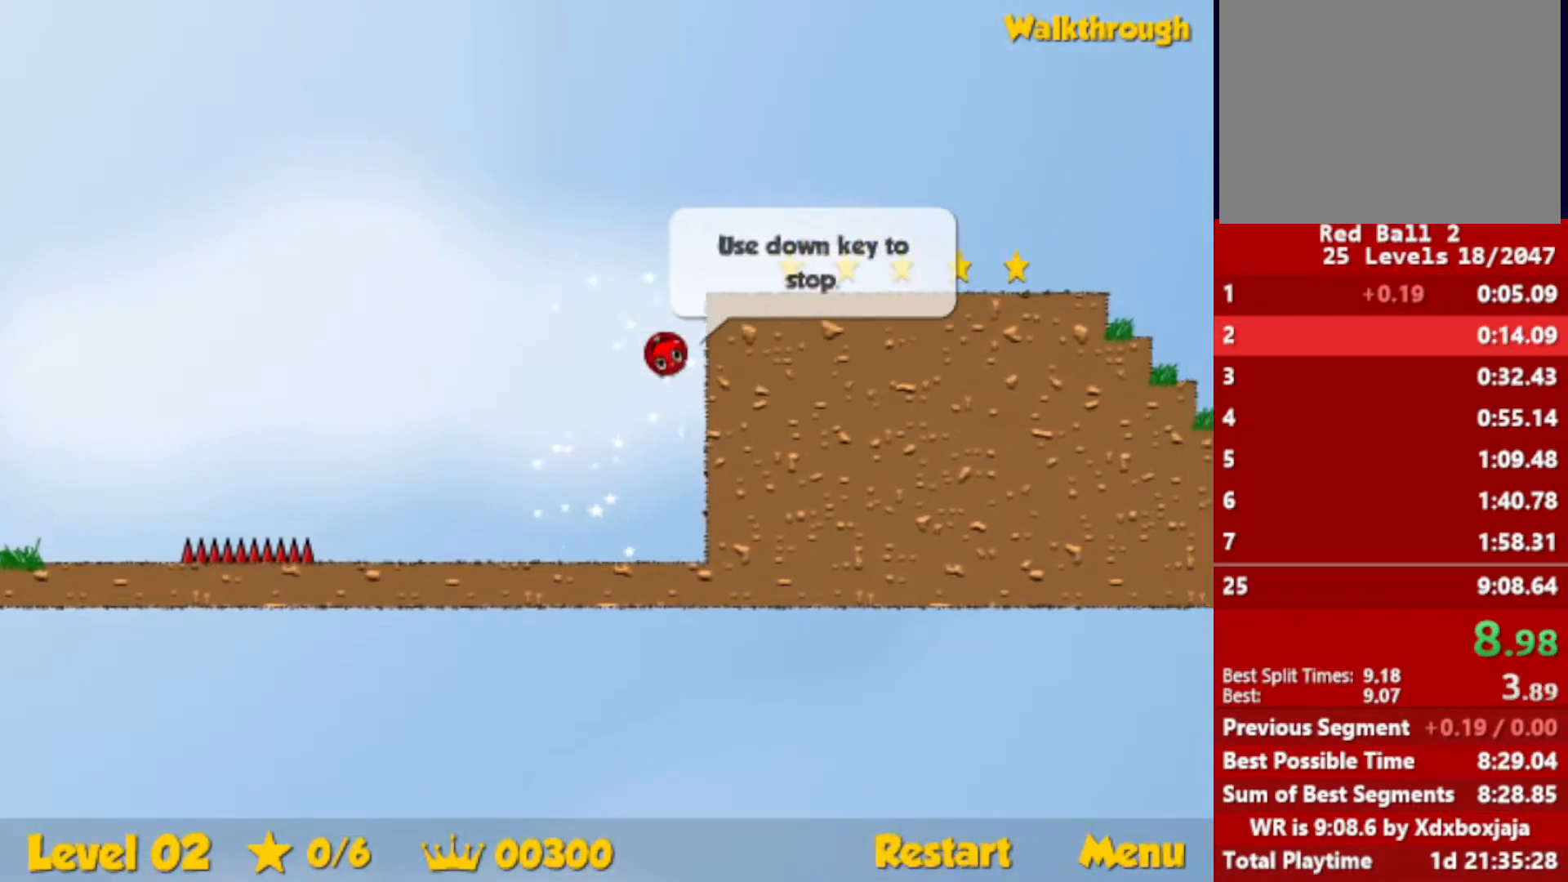
{"keys": ["down", "right"], "events": []}
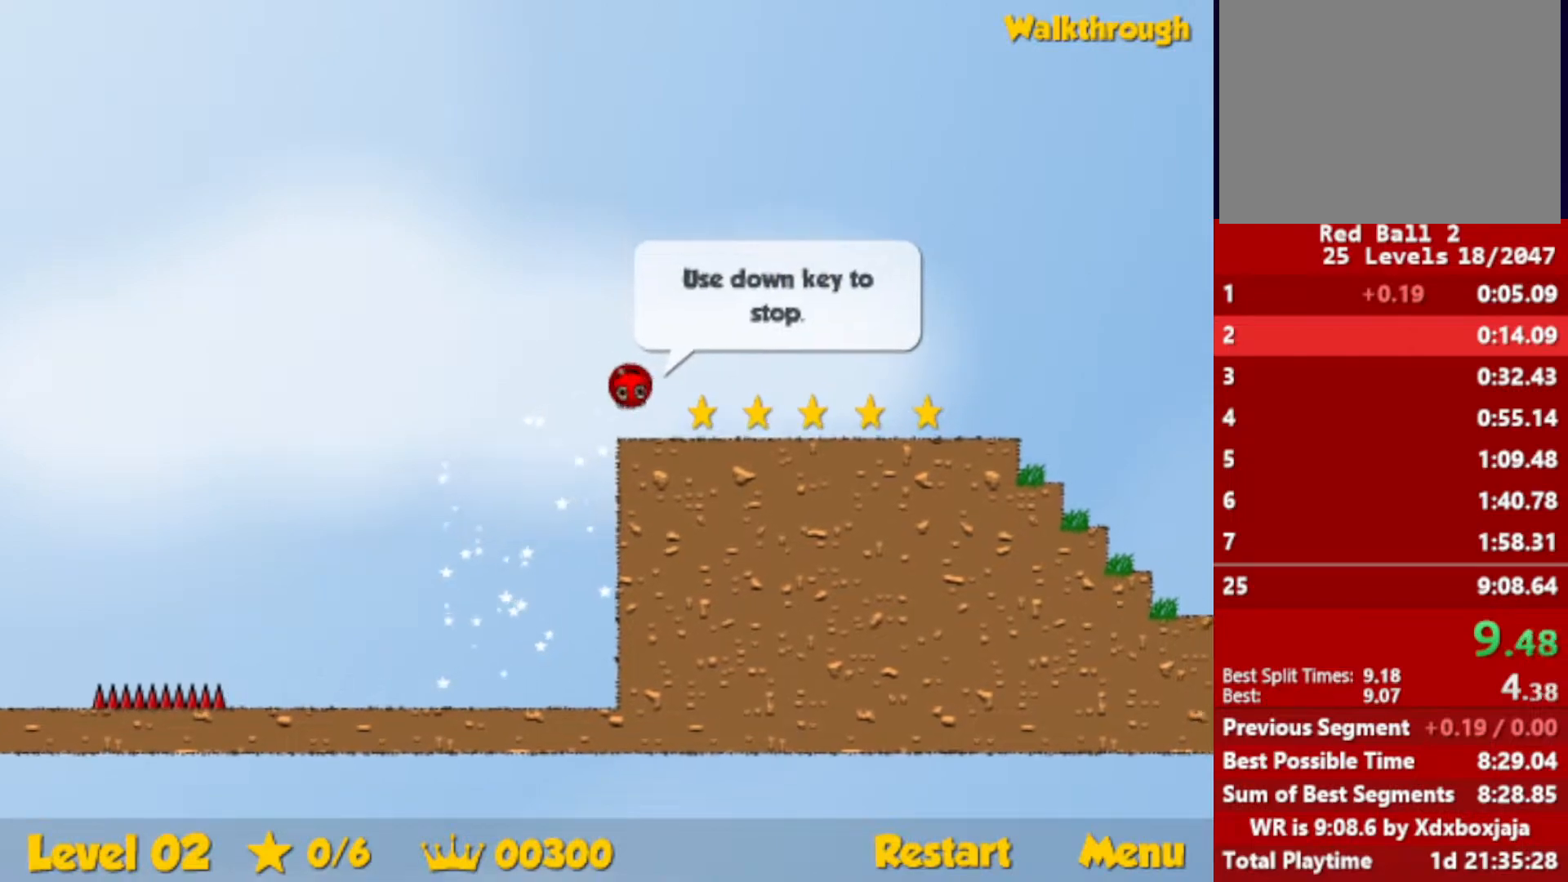
{"keys": ["right"], "events": [[50, "down", "up"]]}
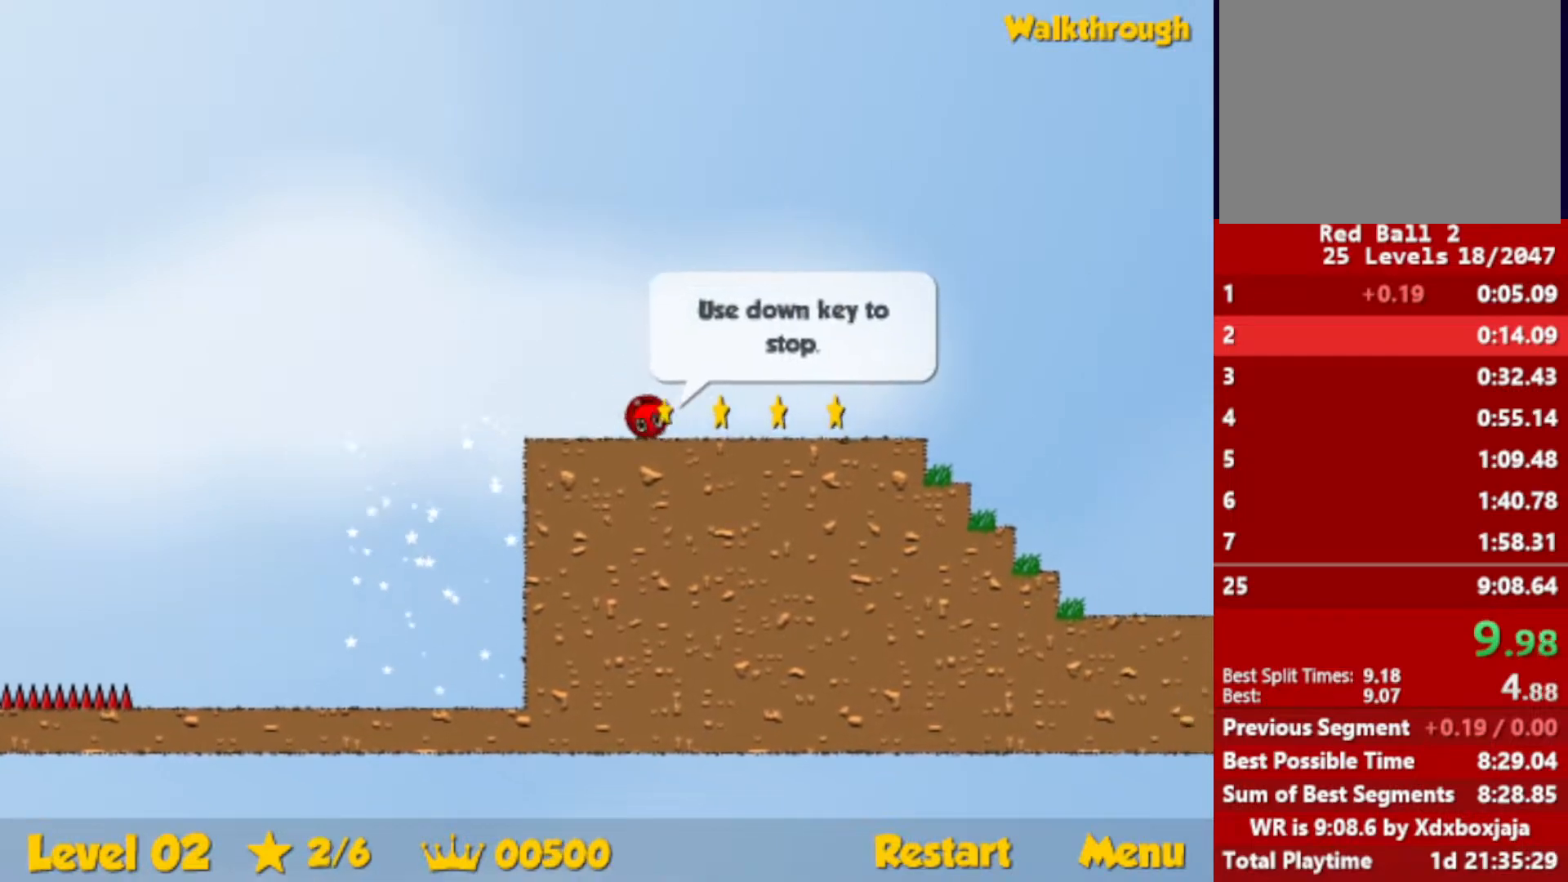
{"keys": ["right", "up"], "events": [[383, "up", "down"]]}
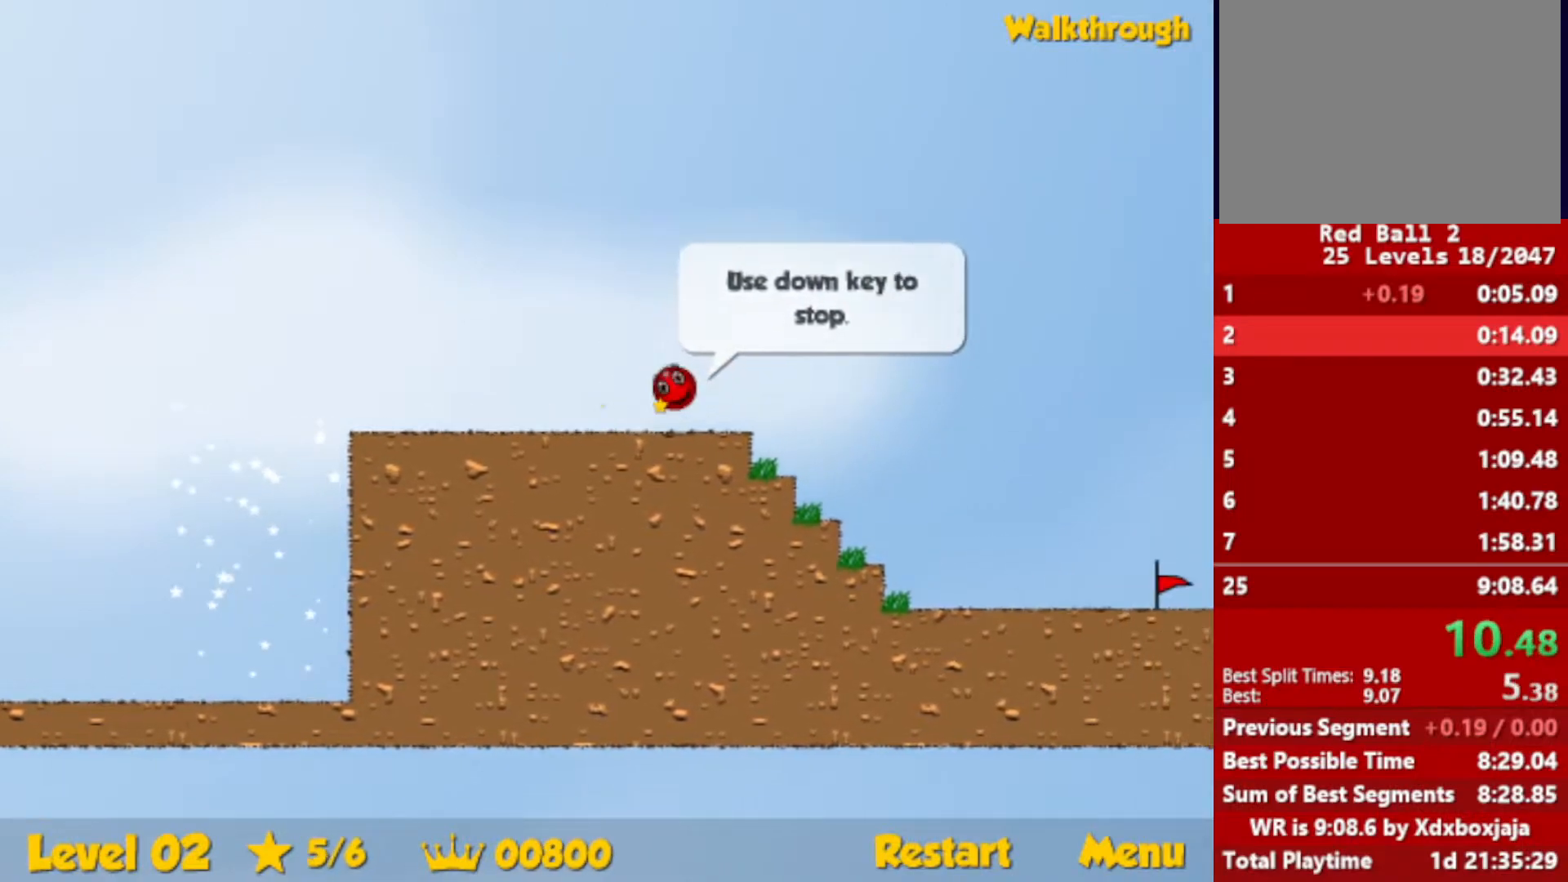
{"keys": ["right", "up"], "events": []}
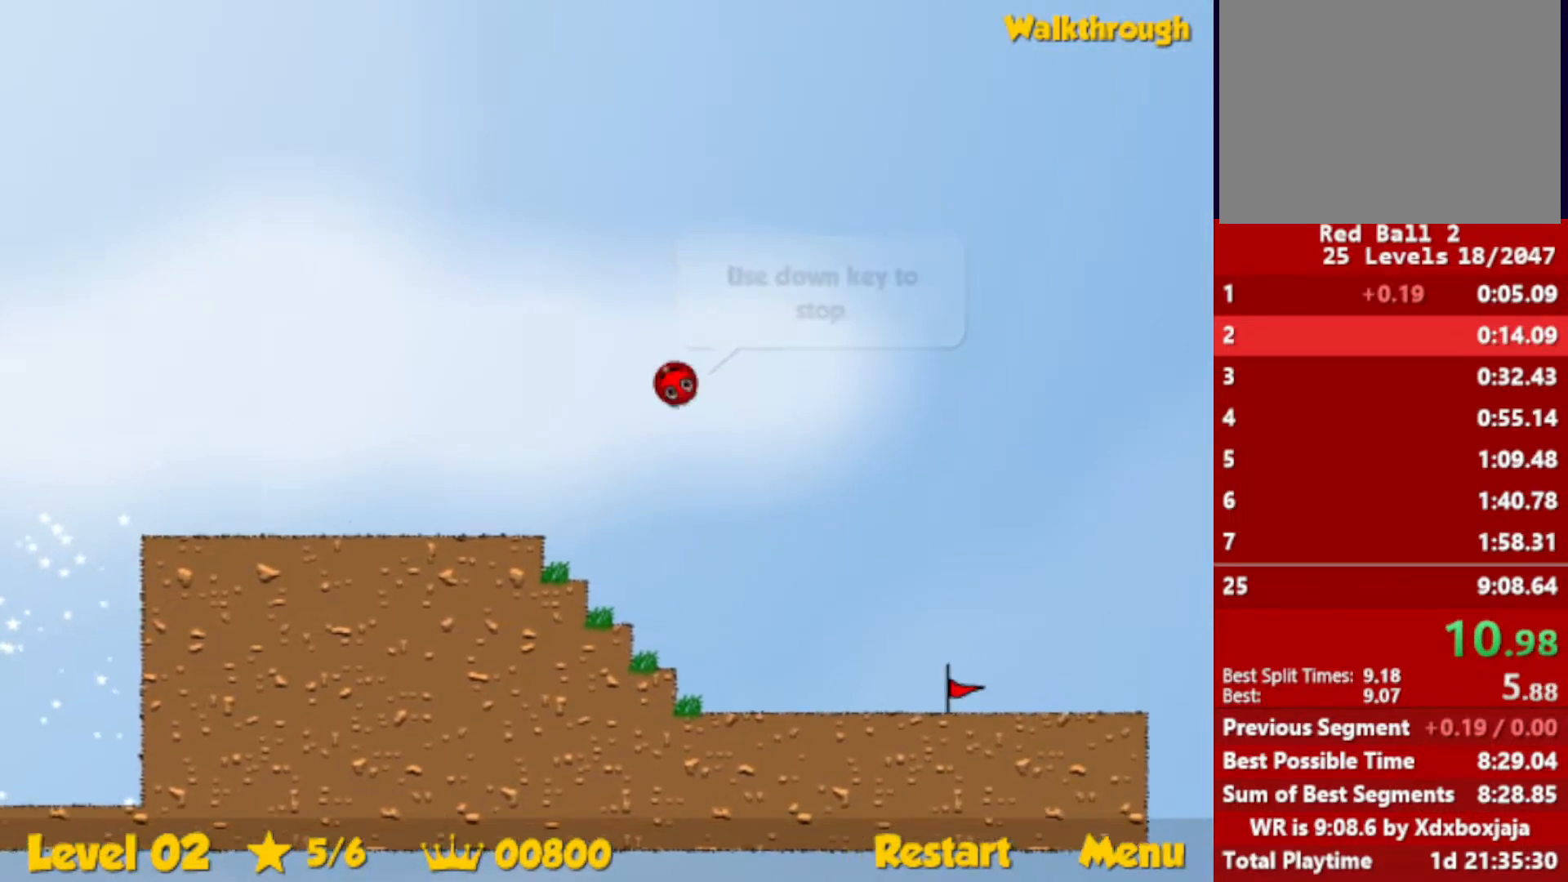
{"keys": ["right"], "events": [[483, "up", "up"]]}
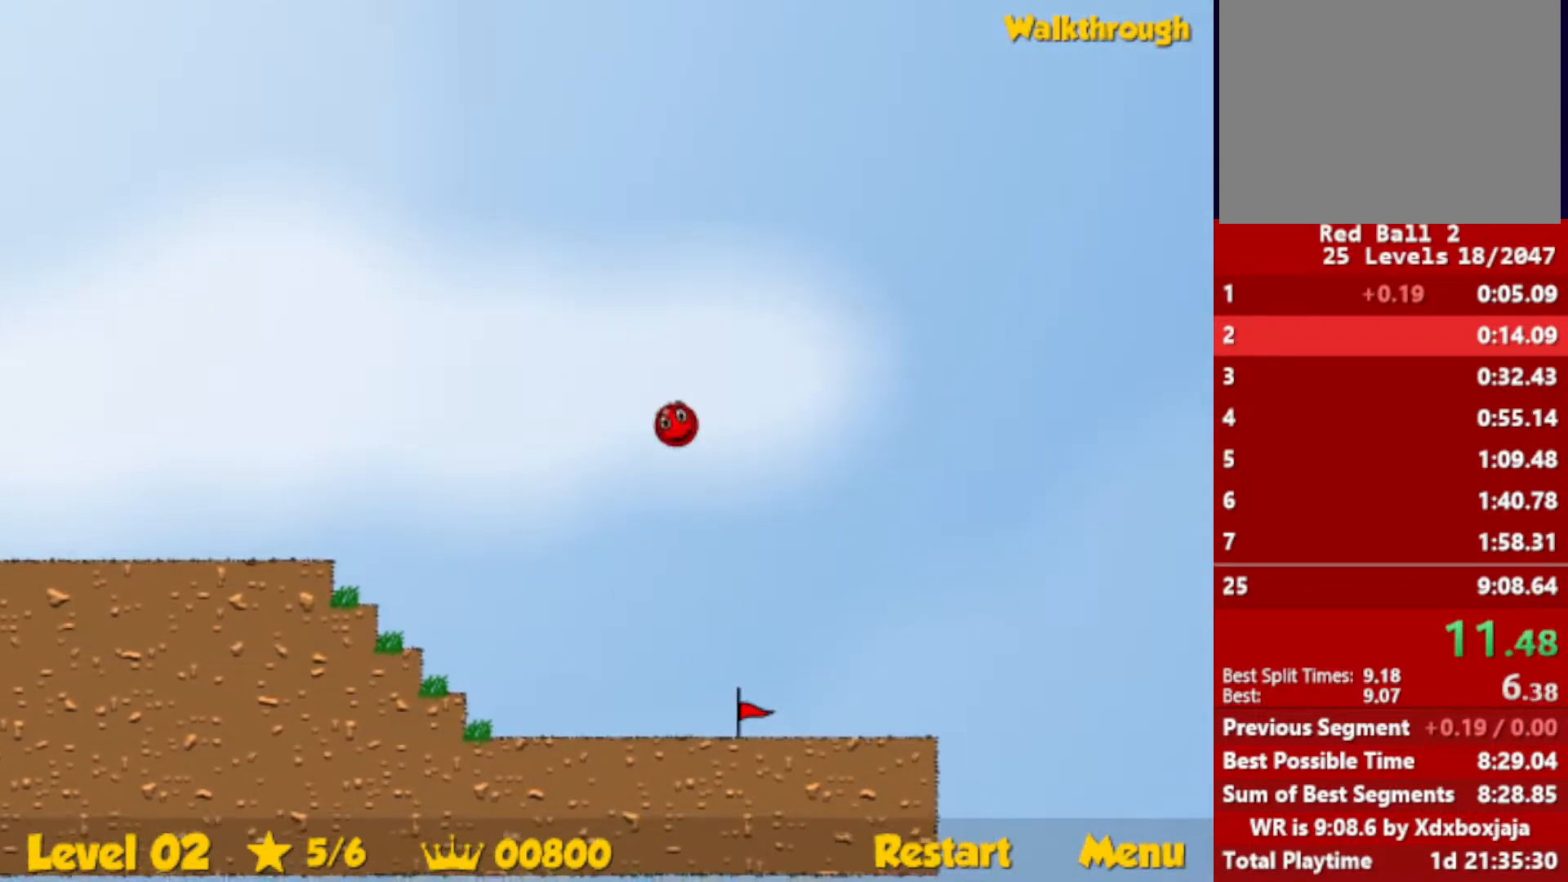
{"keys": ["left"], "events": [[233, "right", "up"], [267, "left", "down"], [333, "left", "up"], [450, "left", "down"]]}
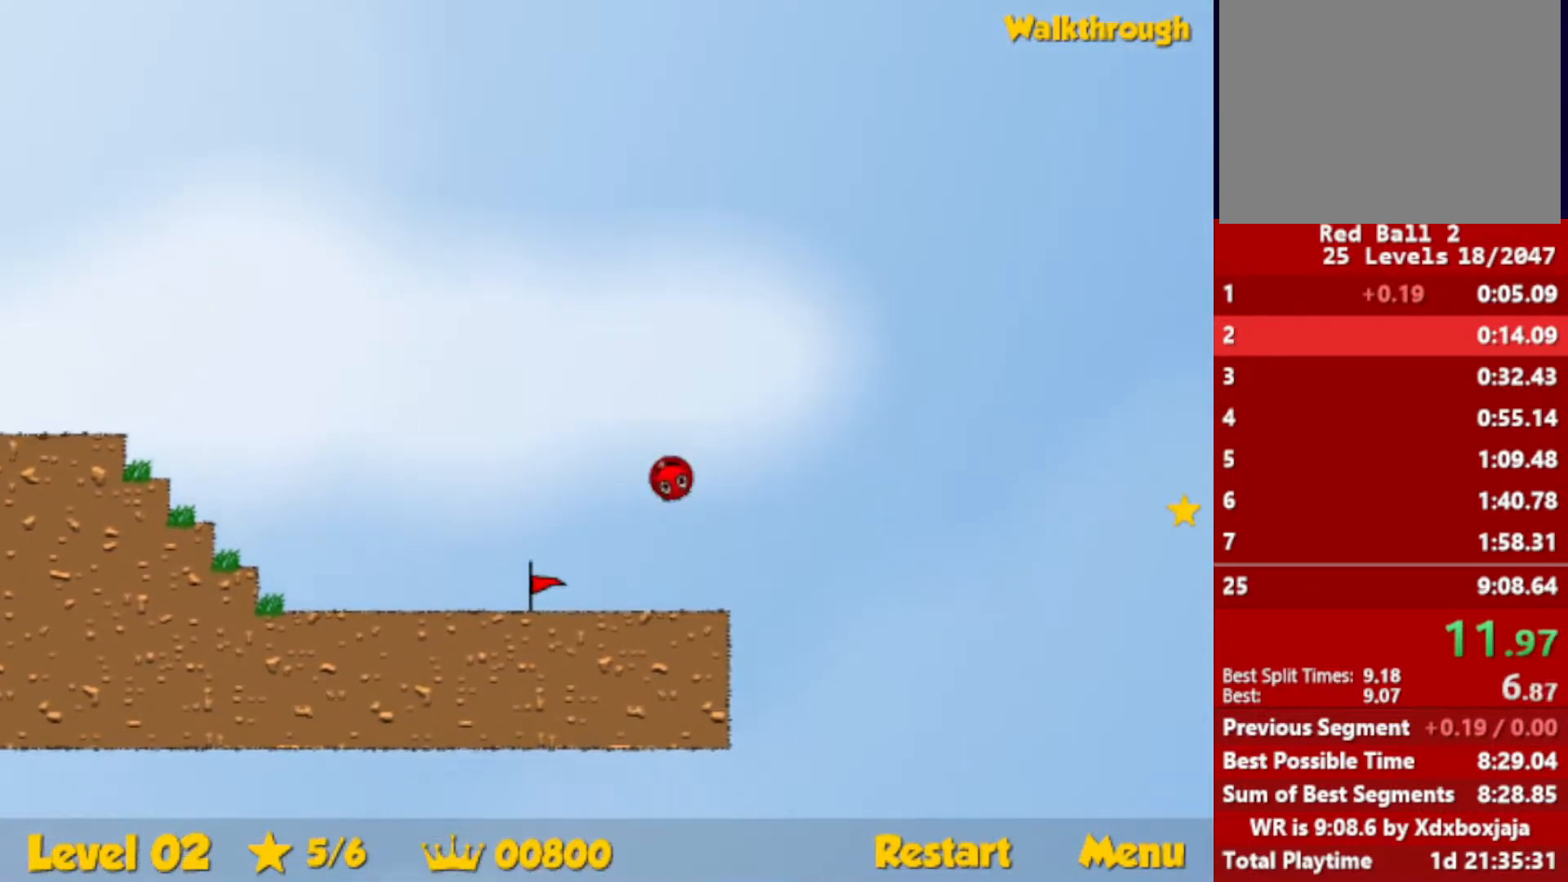
{"keys": ["right"], "events": [[33, "left", "up"], [133, "right", "down"], [150, "up", "down"], [433, "up", "up"]]}
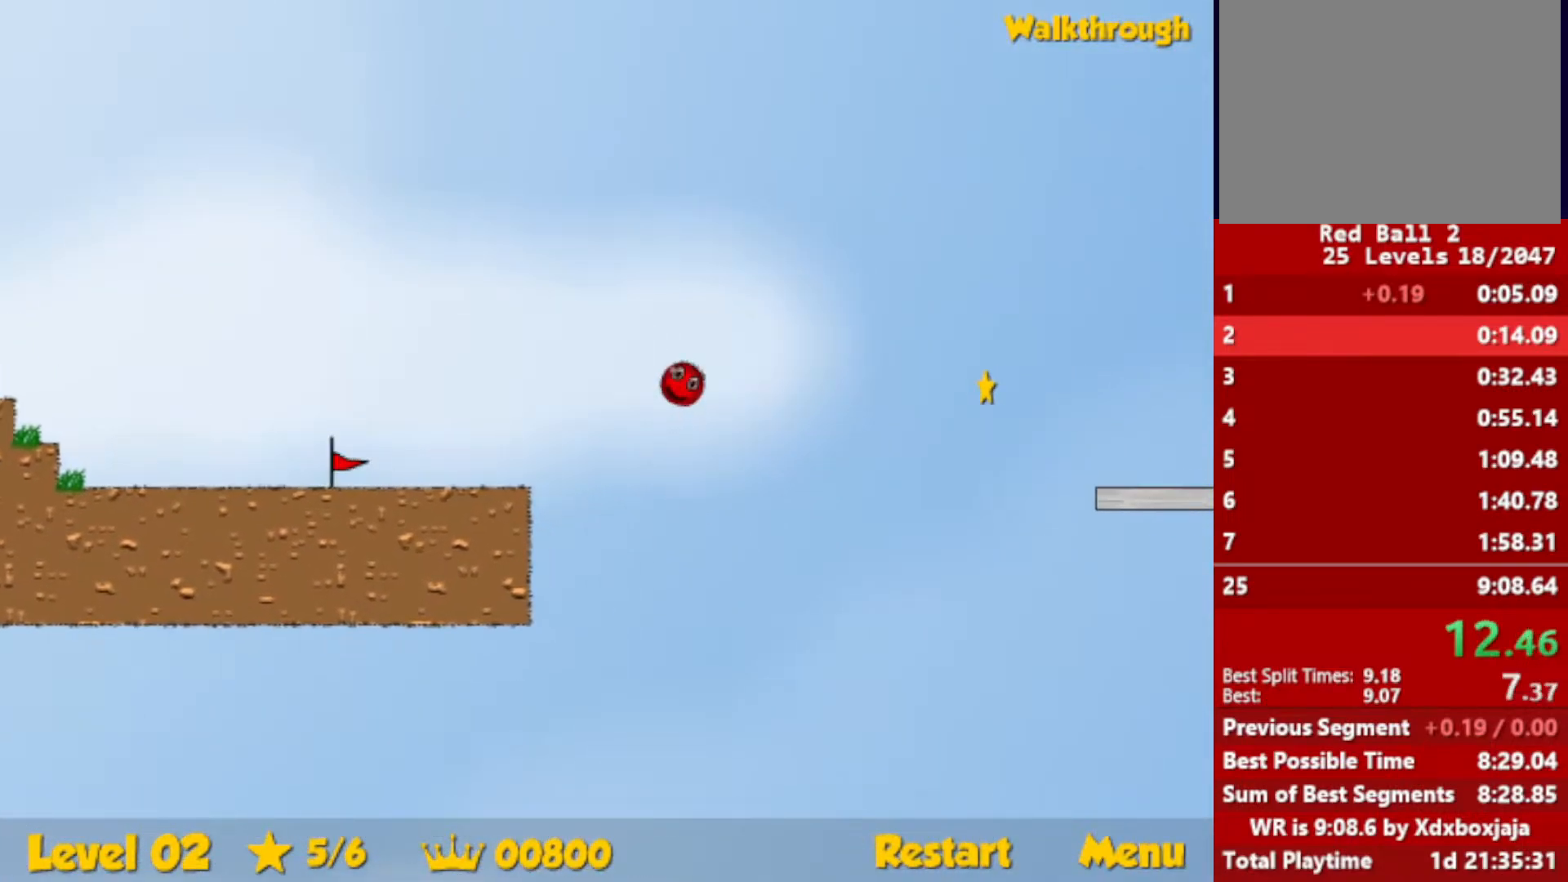
{"keys": ["right"], "events": []}
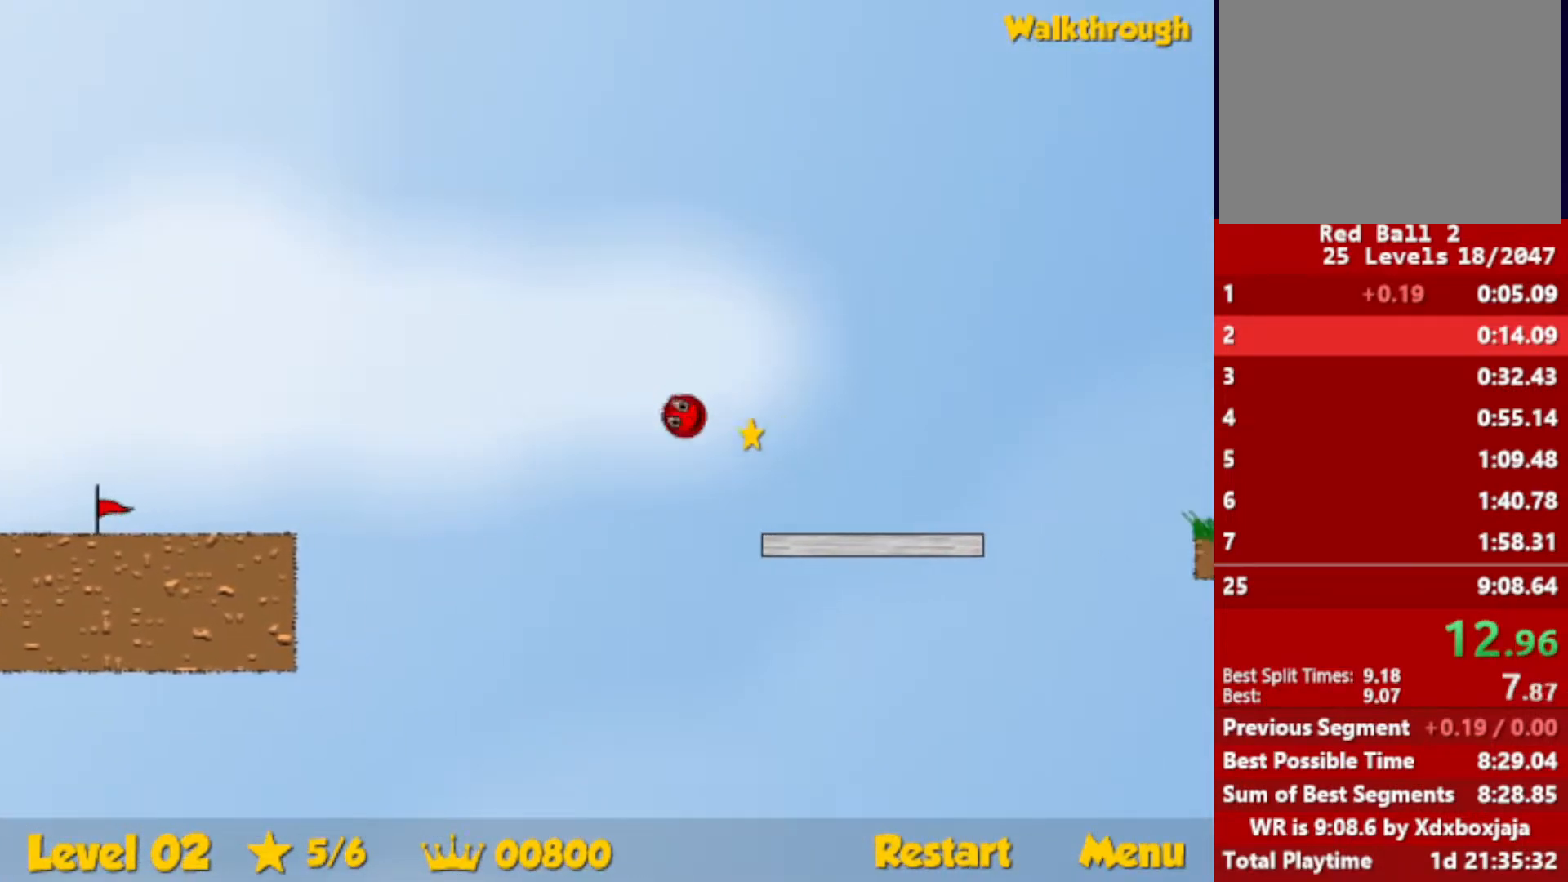
{"keys": ["right"], "events": [[350, "up", "down"], [450, "up", "up"]]}
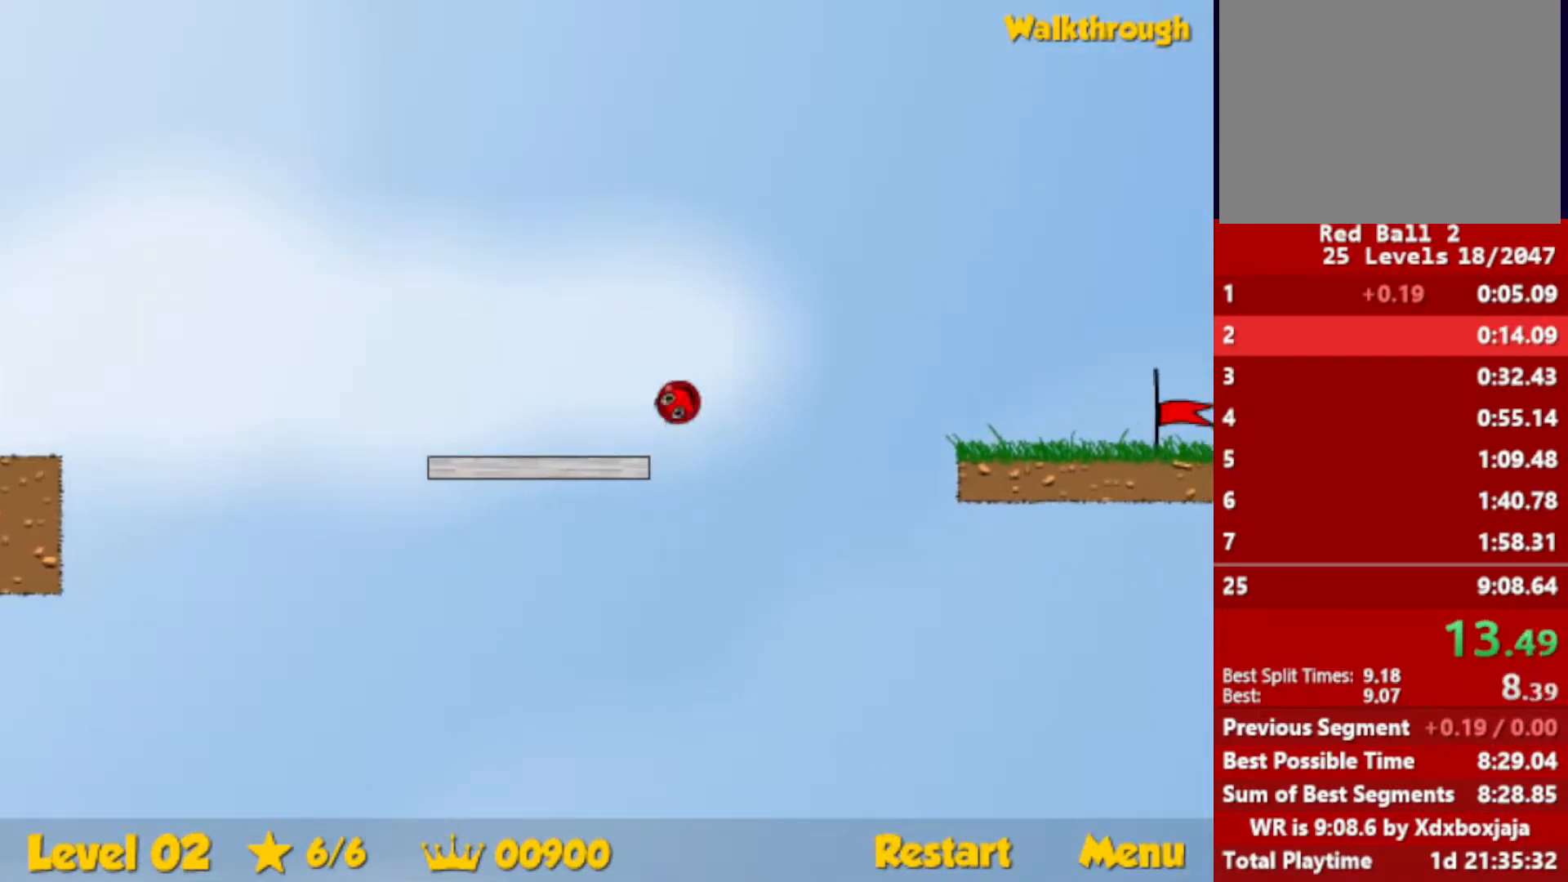
{"keys": ["right"], "events": []}
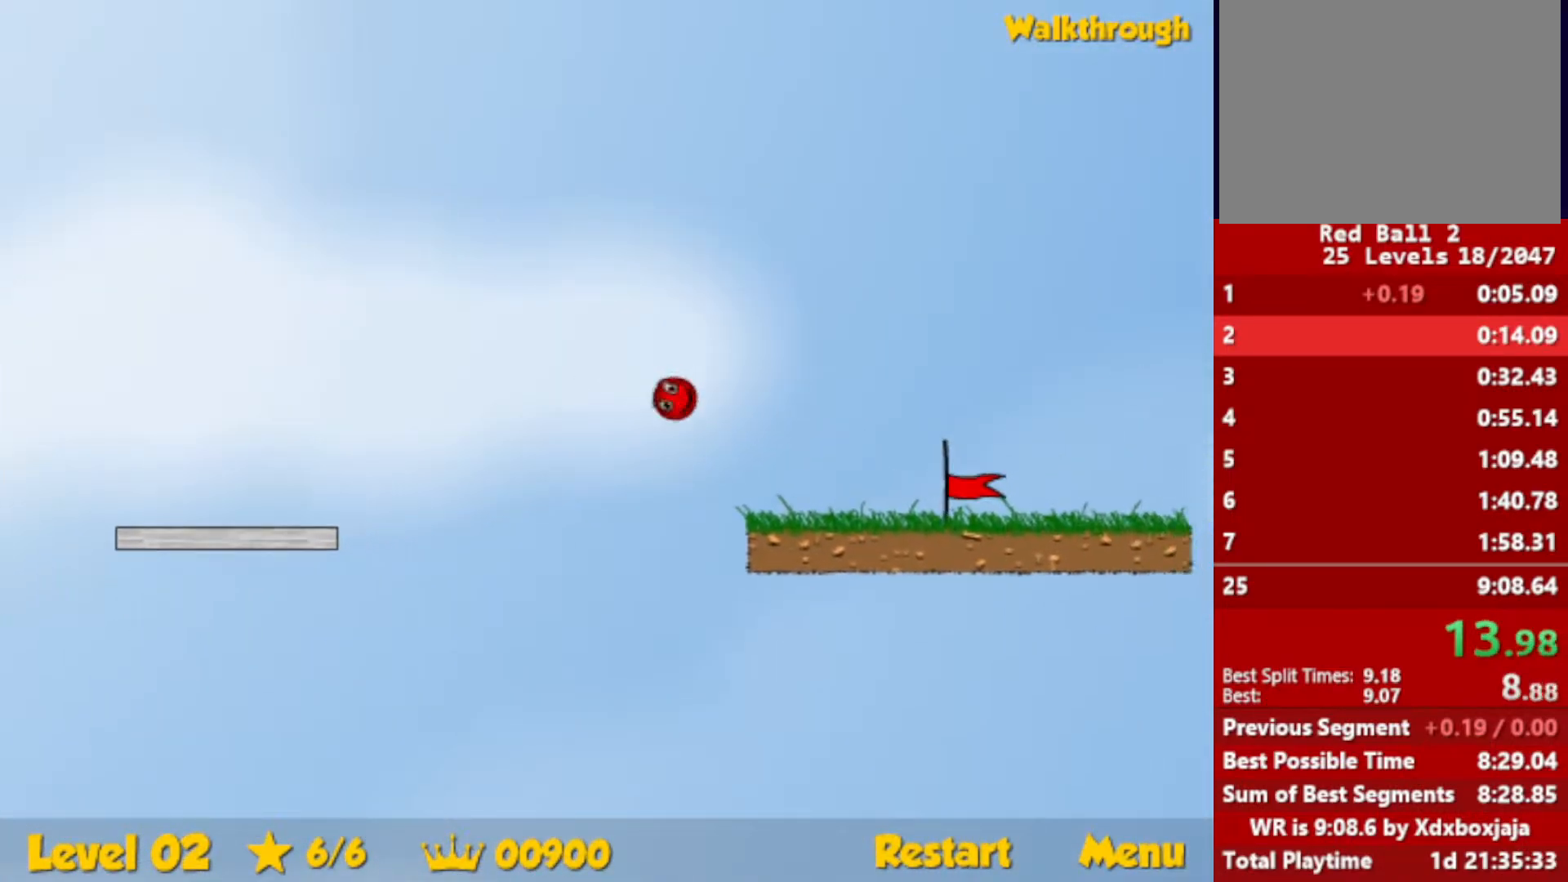
{"keys": ["right"], "events": []}
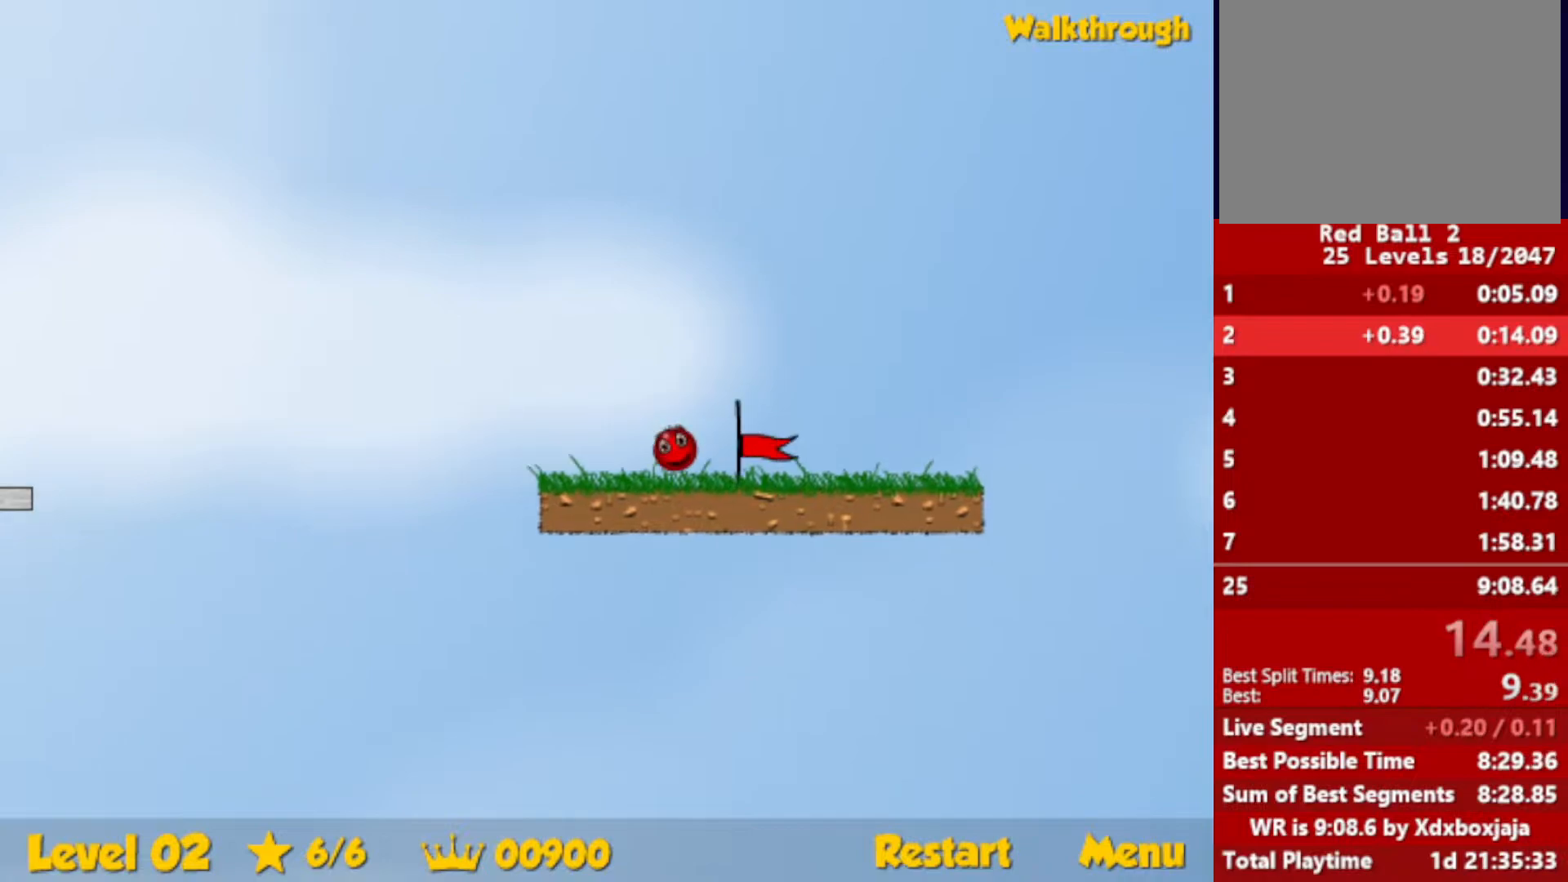
{"keys": [], "events": [[250, "right", "up"]]}
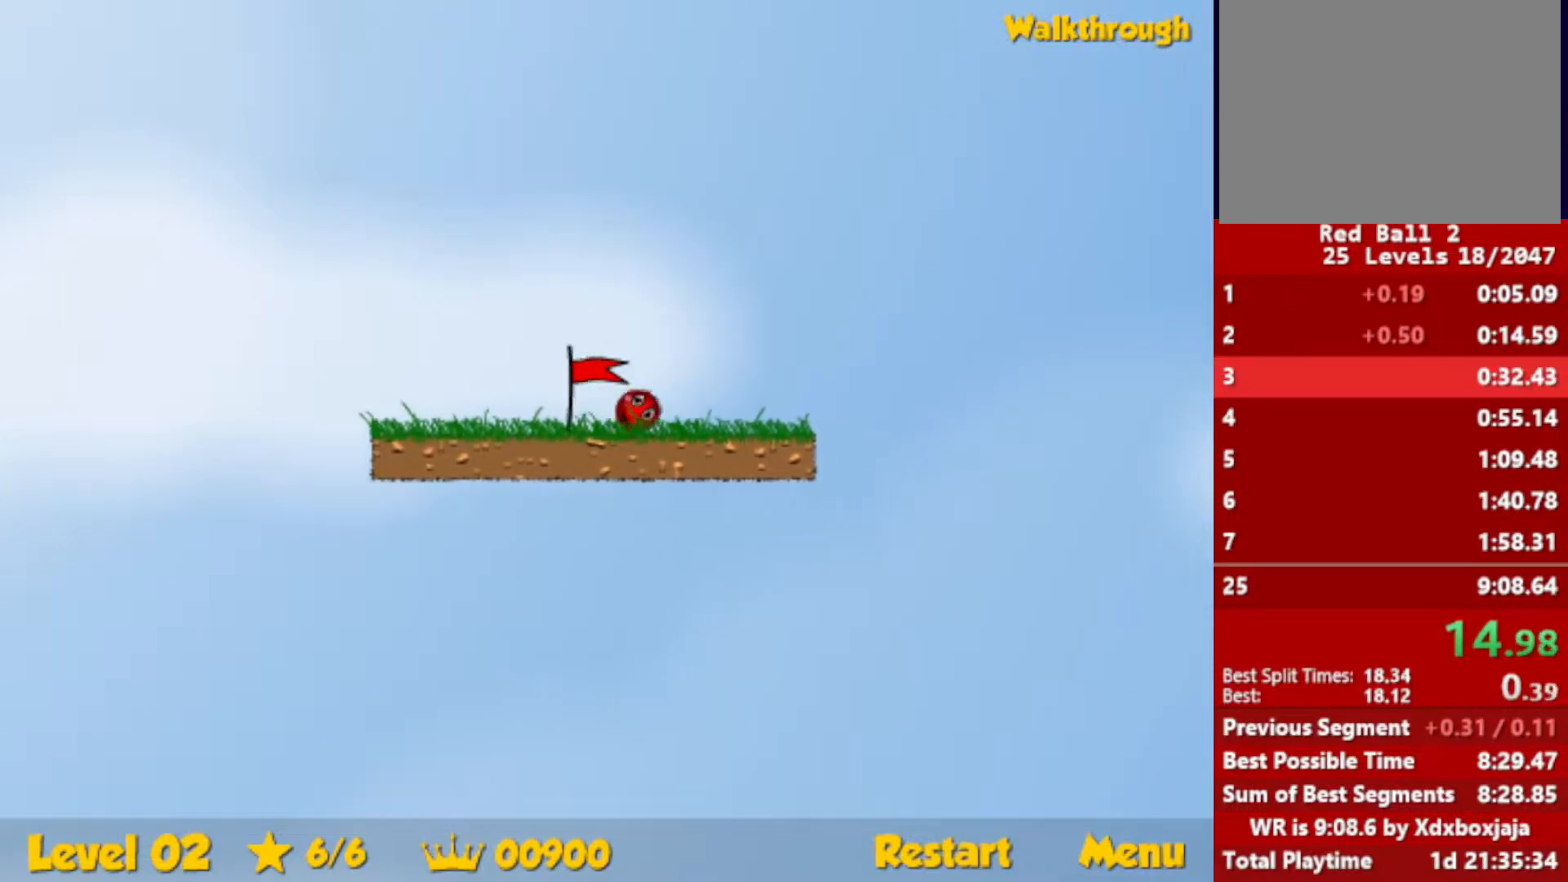
{"keys": ["right"], "events": [[17, "right", "down"]]}
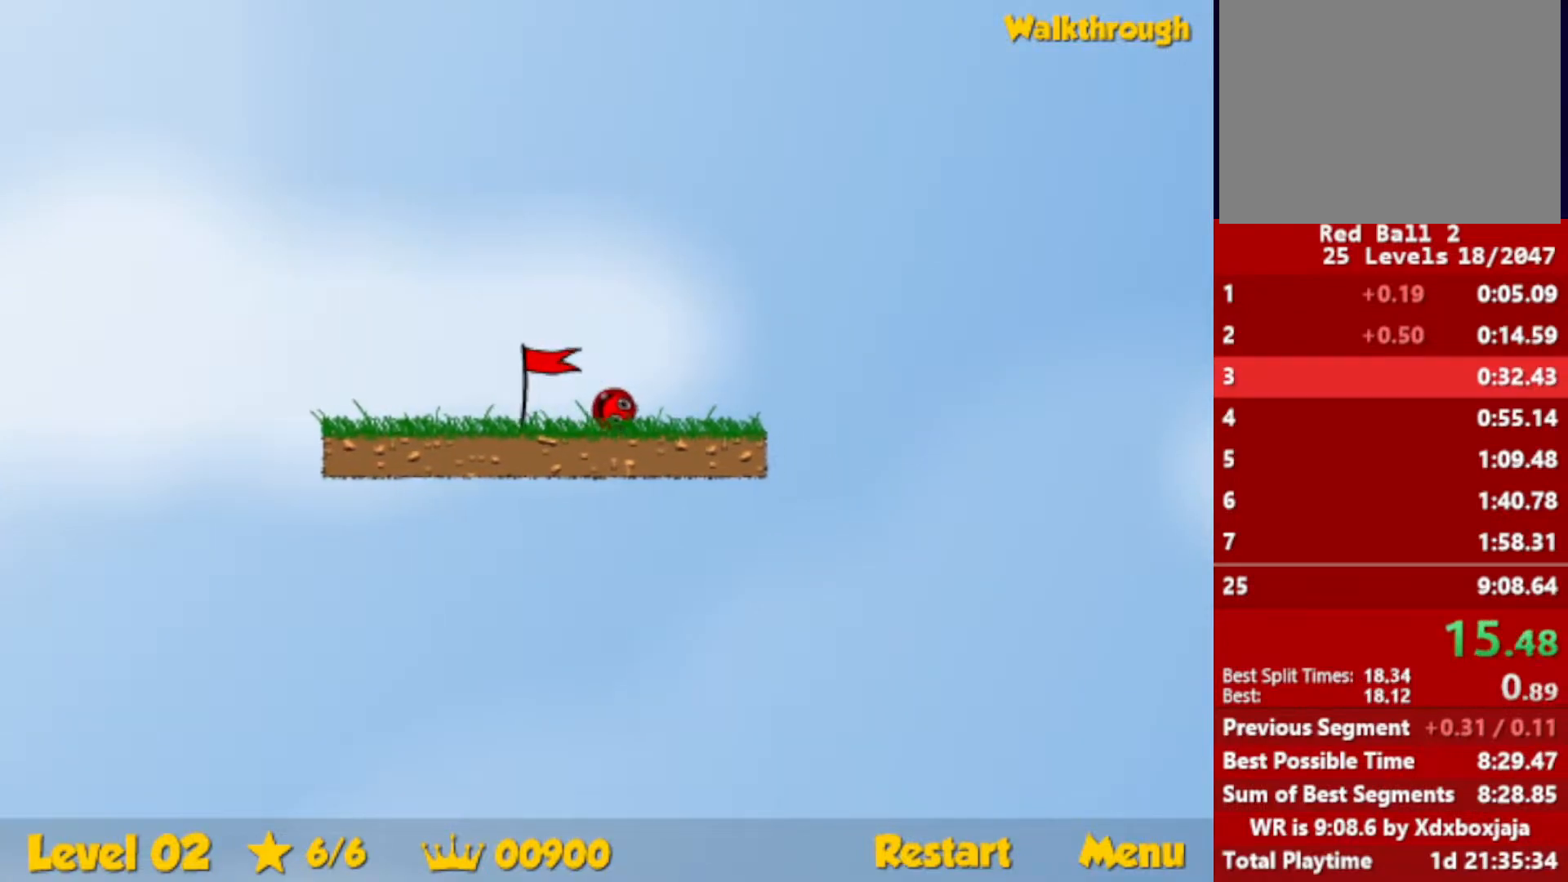
{"keys": ["right"], "events": []}
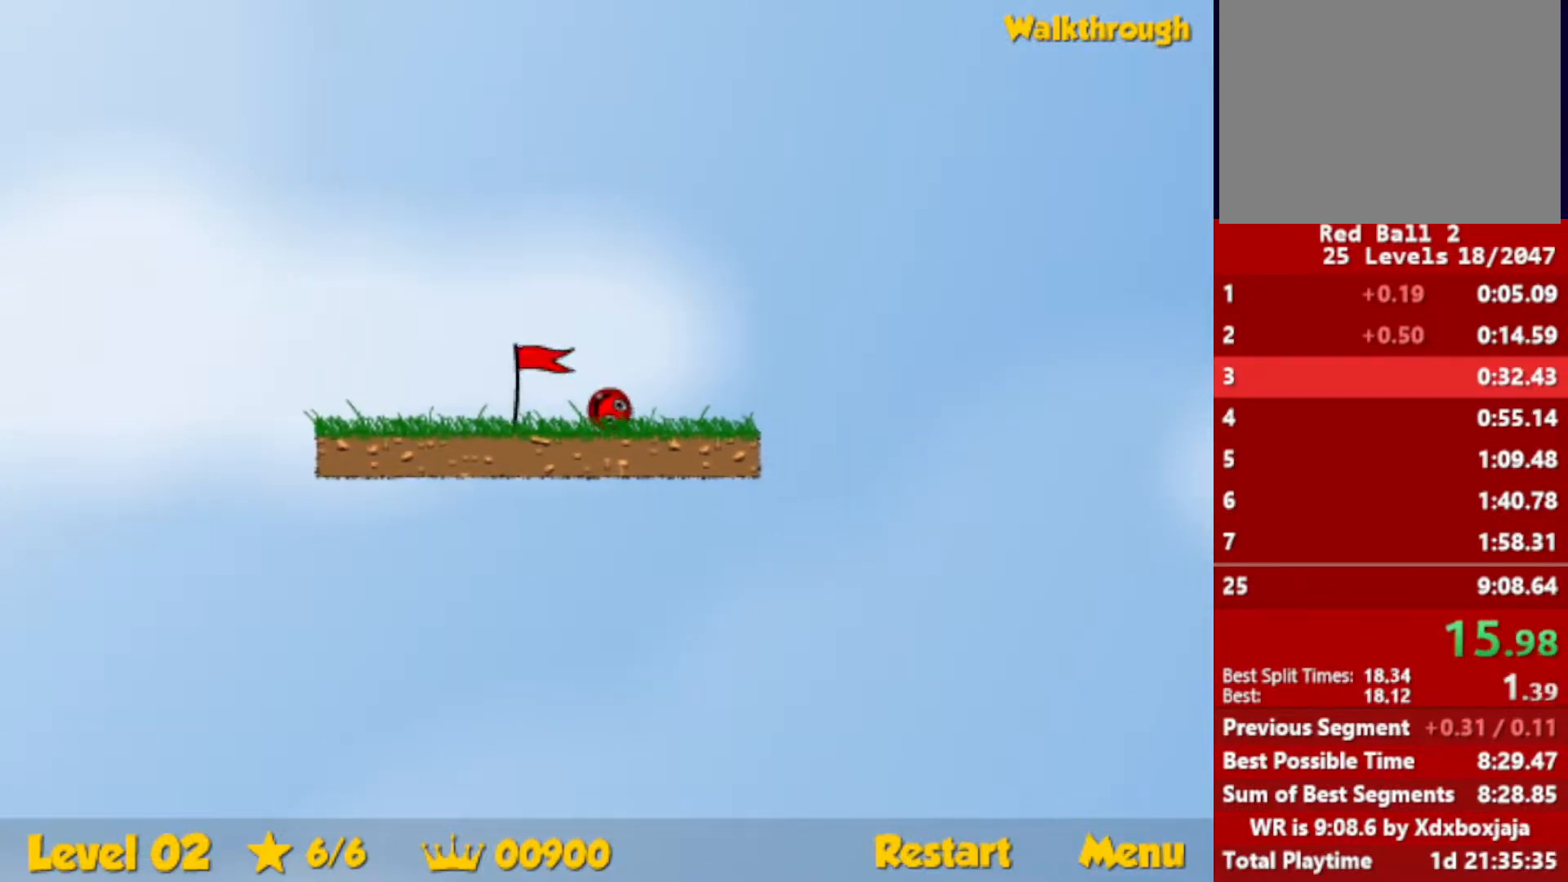
{"keys": ["right"], "events": []}
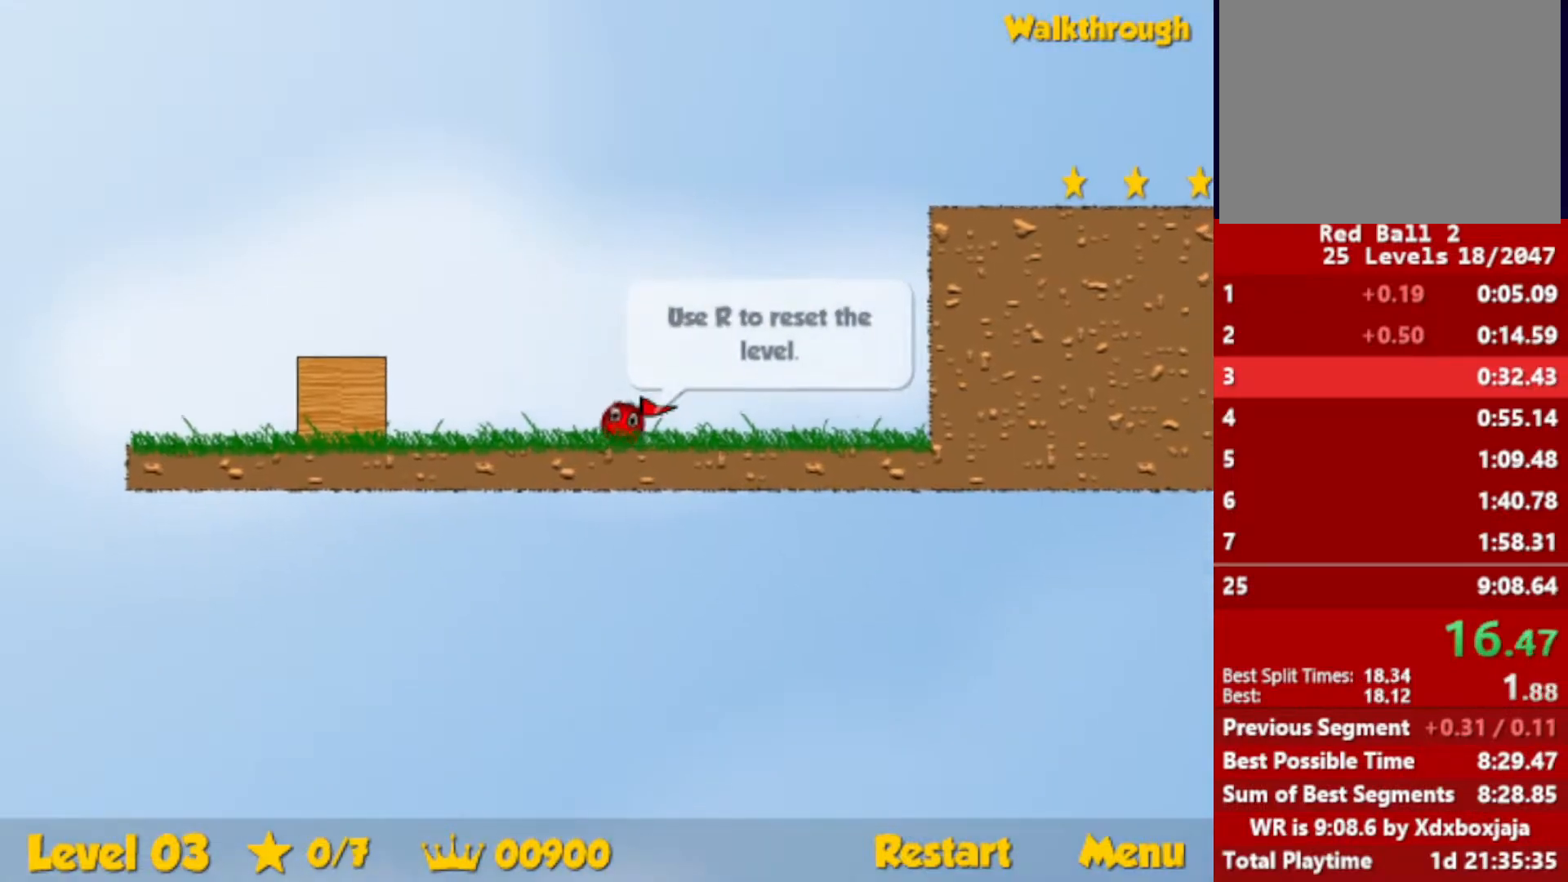
{"keys": ["right"], "events": []}
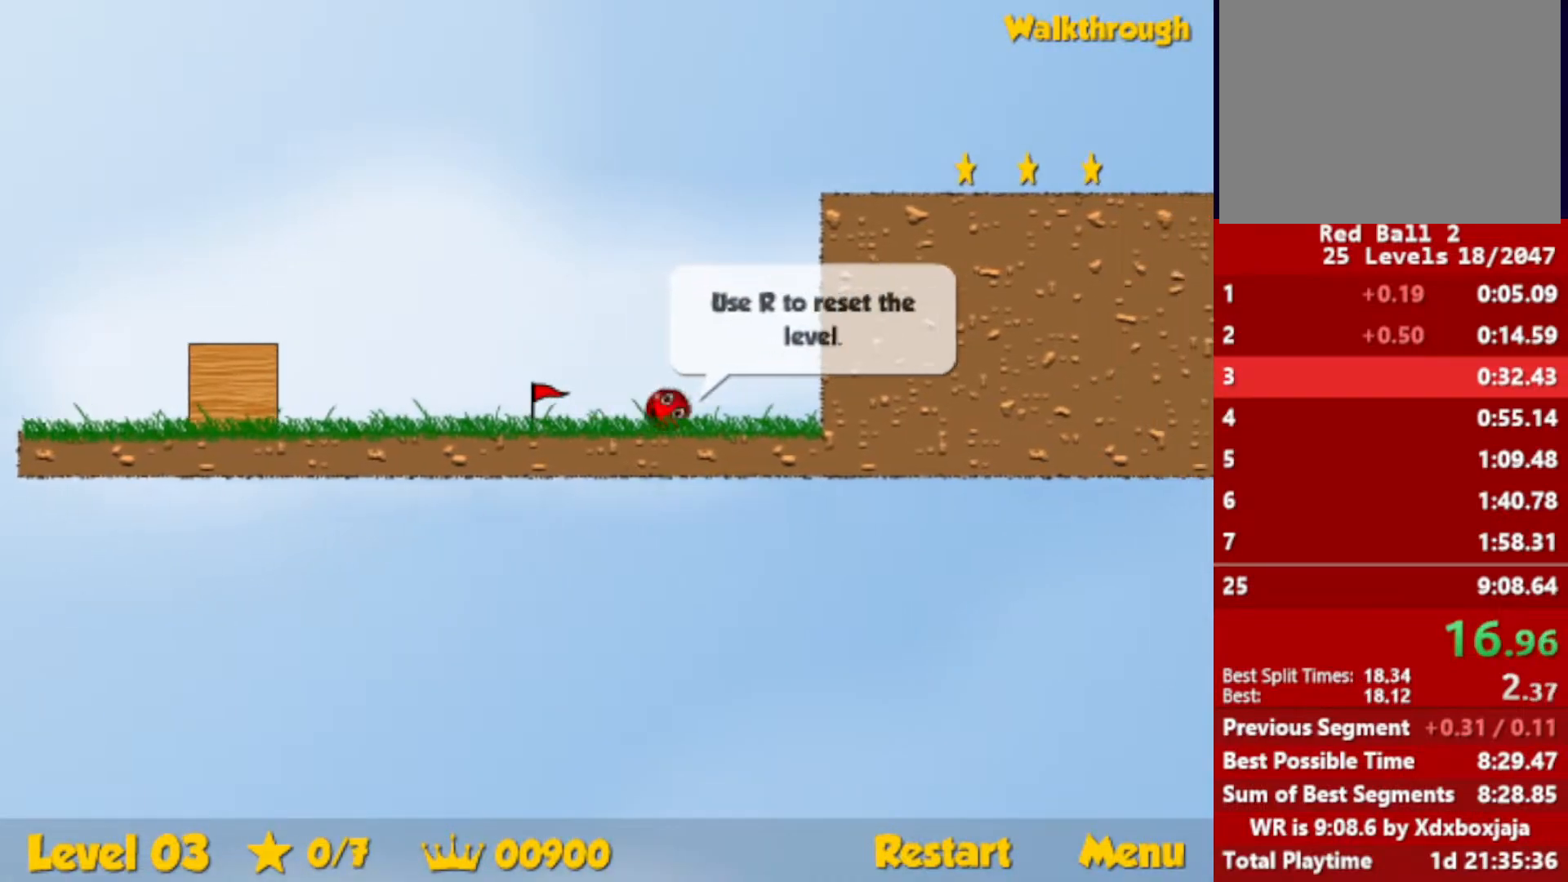
{"keys": ["up"], "events": [[317, "left", "down"], [317, "up", "down"], [333, "right", "up"], [383, "left", "up"]]}